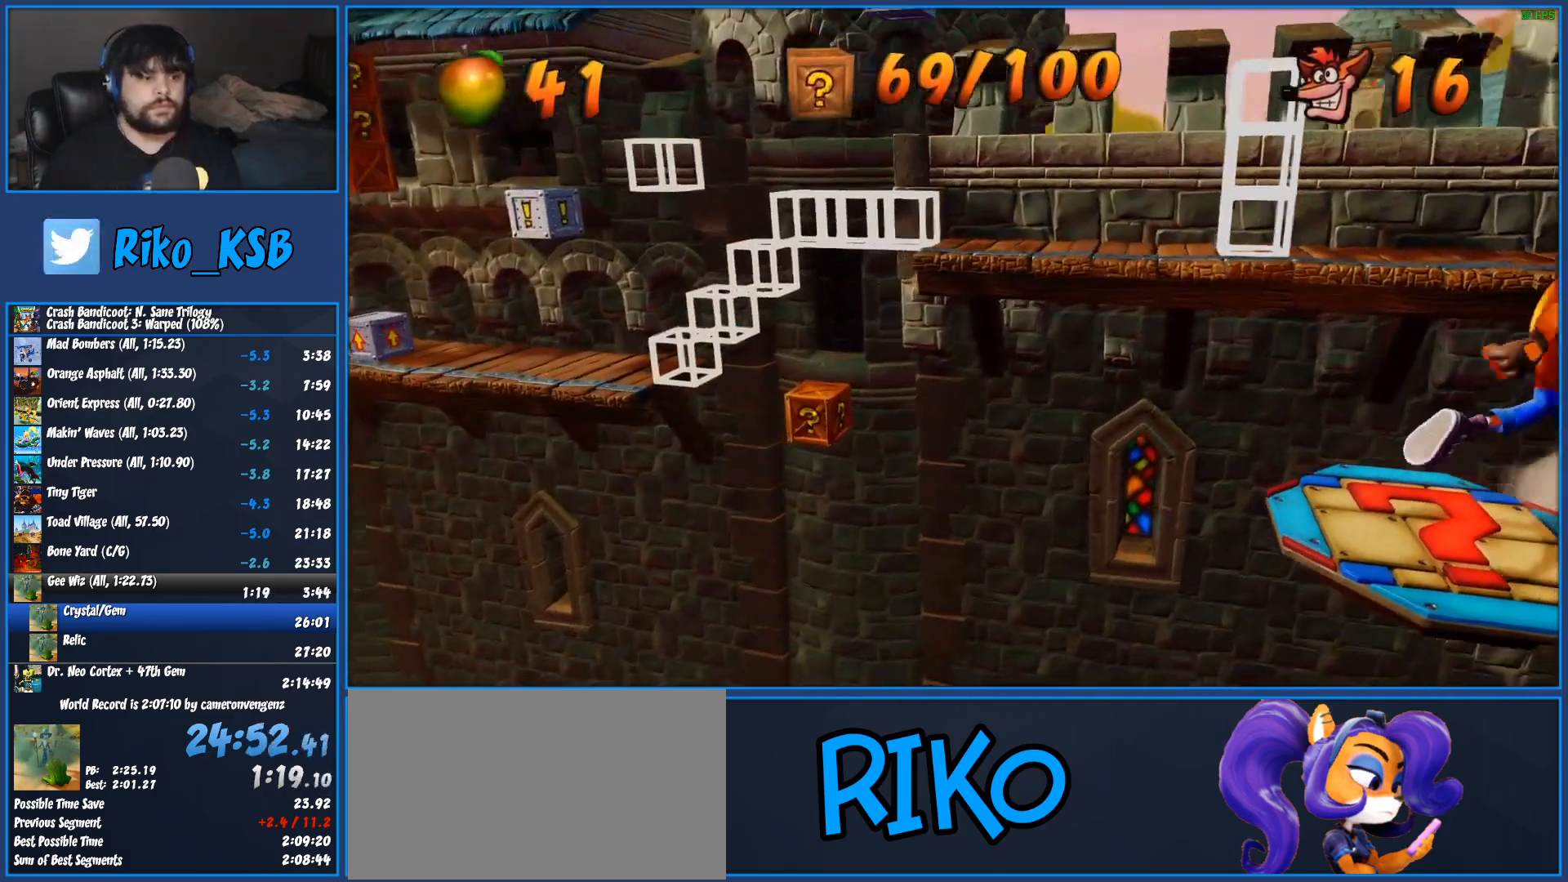
Gameplay with a controller (PlayStation layout); each line is a JSON object with the inputs held at the frame after it. "events" lists button and stick changes between this image and that frame as [ms after this image, input, new state], when the widget could be followed in between. Not read: R3 right_stick.
{"buttons": ["TRIANGLE", "DPAD_RIGHT"], "left_stick": "center", "events": [[67, "TRIANGLE", "up"], [133, "TRIANGLE", "down"], [217, "TRIANGLE", "up"], [283, "TRIANGLE", "down"], [350, "TRIANGLE", "up"], [433, "TRIANGLE", "down"]]}
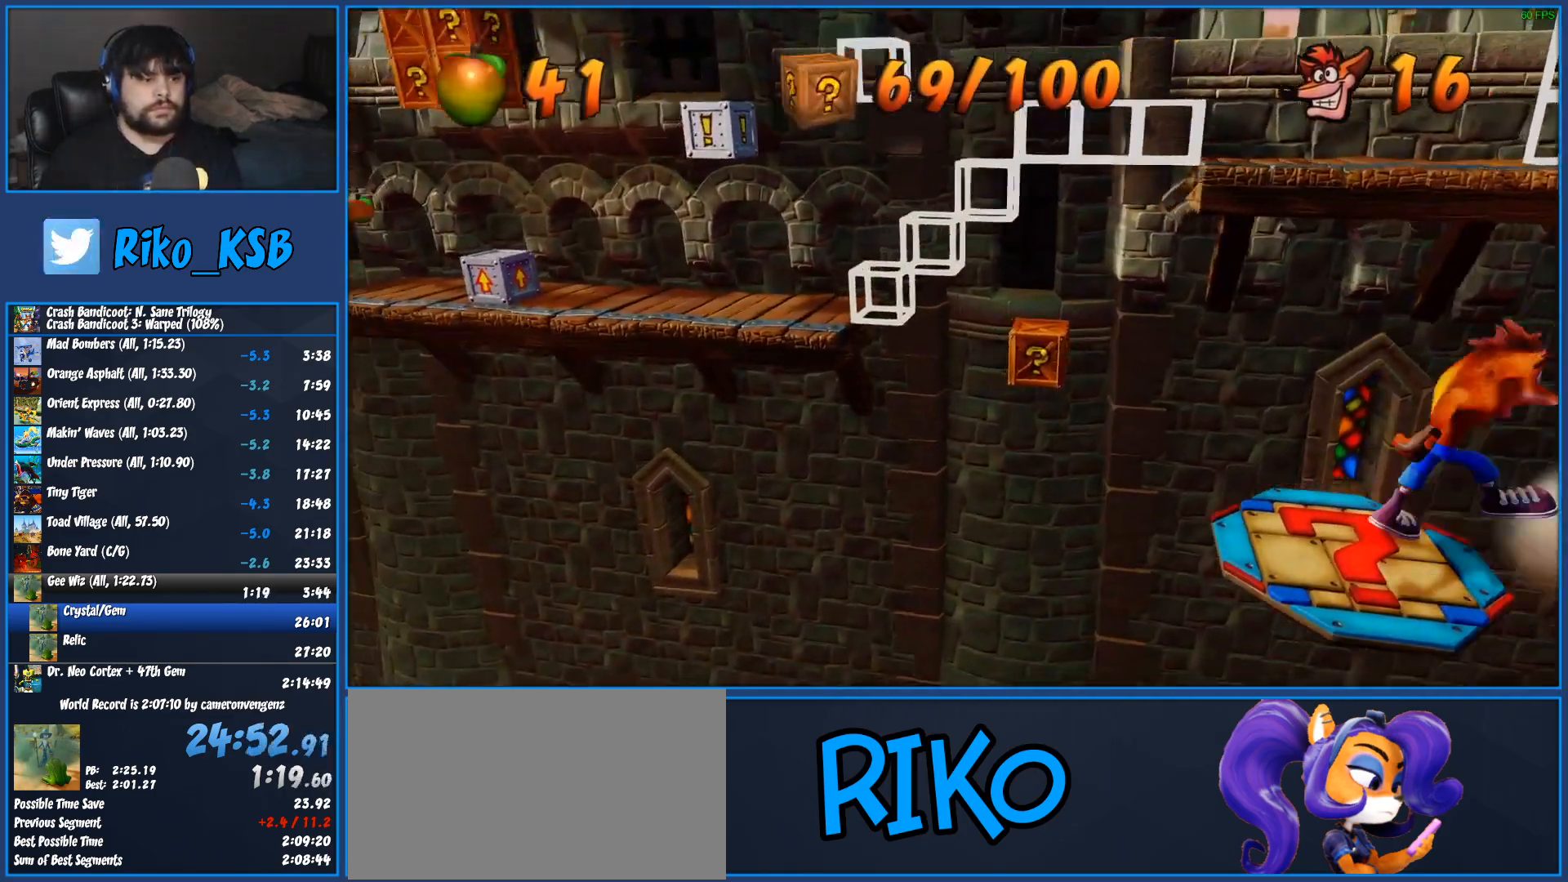
{"buttons": ["TRIANGLE", "DPAD_RIGHT"], "left_stick": "center", "events": [[17, "TRIANGLE", "up"], [100, "TRIANGLE", "down"], [167, "TRIANGLE", "up"], [250, "TRIANGLE", "down"], [350, "TRIANGLE", "up"], [433, "TRIANGLE", "down"]]}
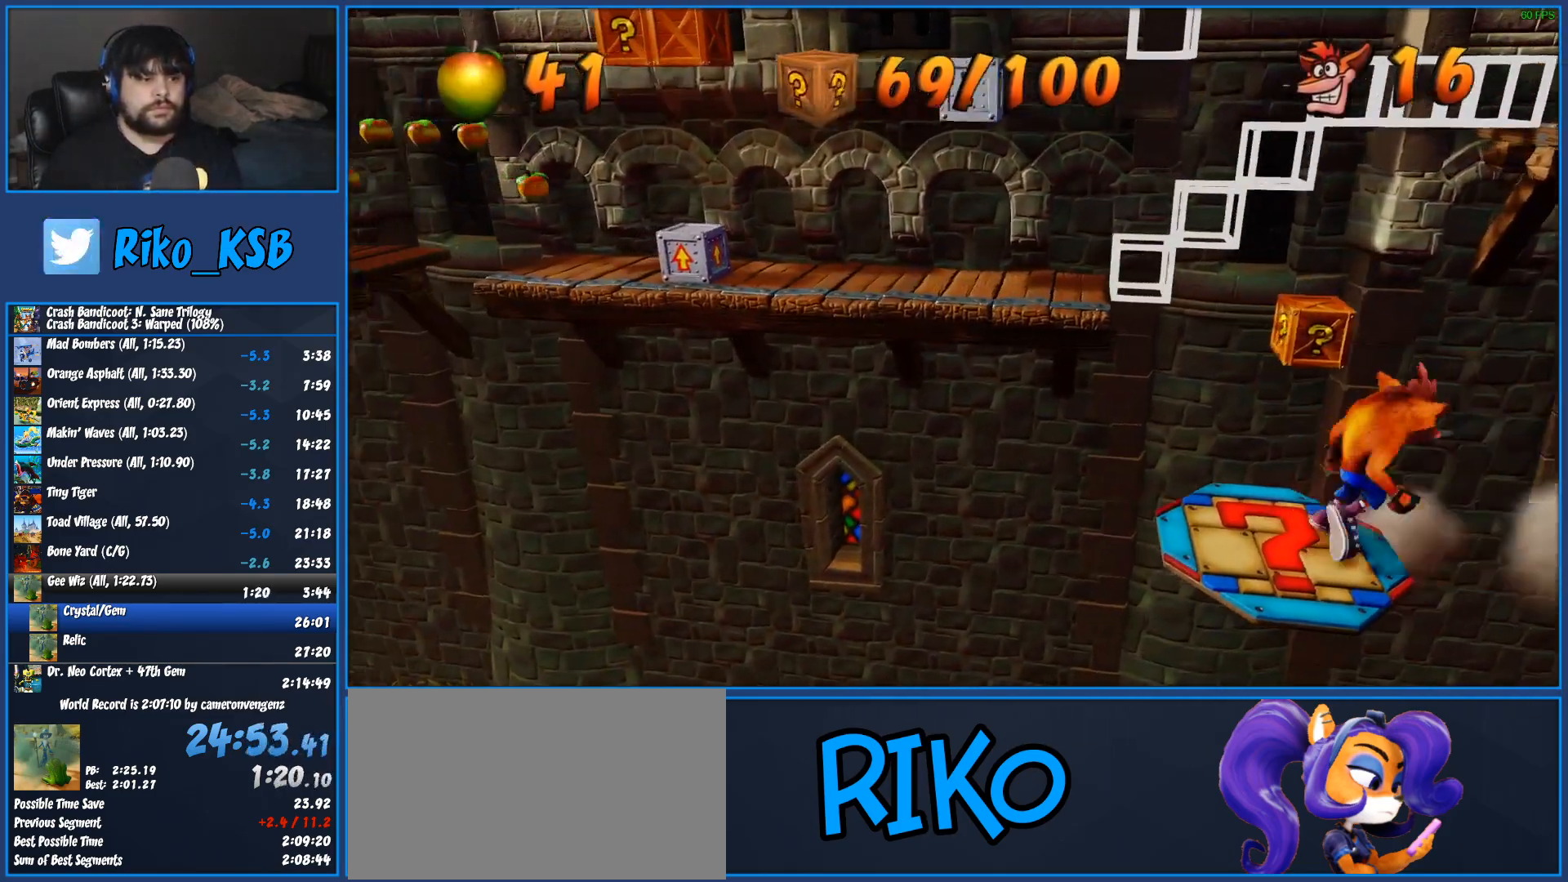
{"buttons": ["TRIANGLE", "DPAD_RIGHT"], "left_stick": "center", "events": [[17, "TRIANGLE", "up"], [83, "TRIANGLE", "down"], [183, "TRIANGLE", "up"], [267, "TRIANGLE", "down"], [367, "TRIANGLE", "up"], [450, "TRIANGLE", "down"]]}
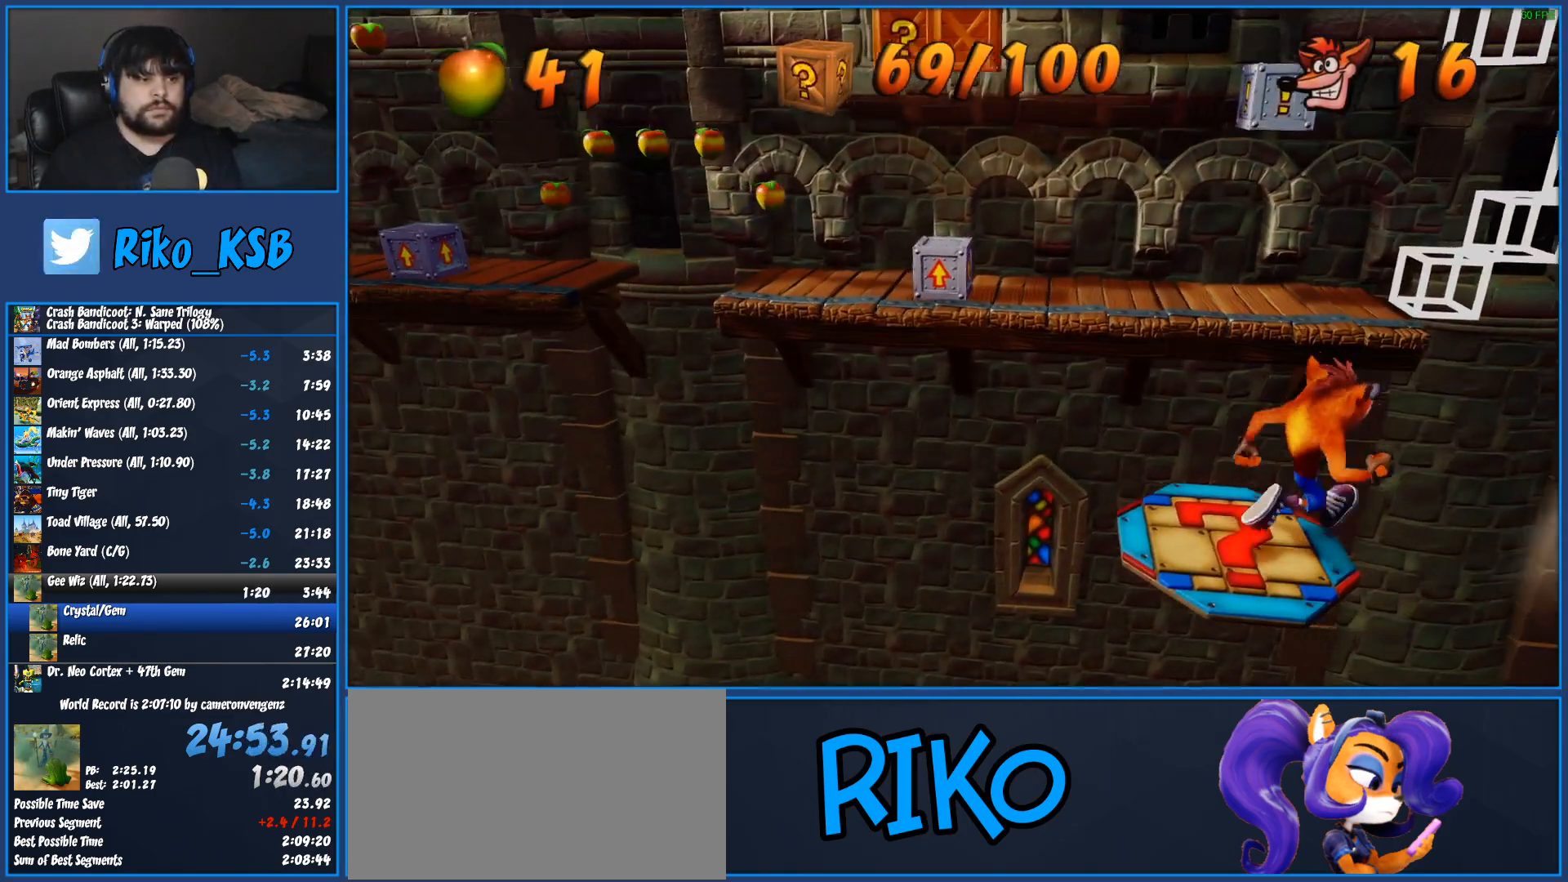
{"buttons": ["TRIANGLE", "DPAD_RIGHT"], "left_stick": "center", "events": [[33, "TRIANGLE", "up"], [117, "TRIANGLE", "down"], [217, "TRIANGLE", "up"], [300, "TRIANGLE", "down"], [400, "TRIANGLE", "up"], [483, "TRIANGLE", "down"]]}
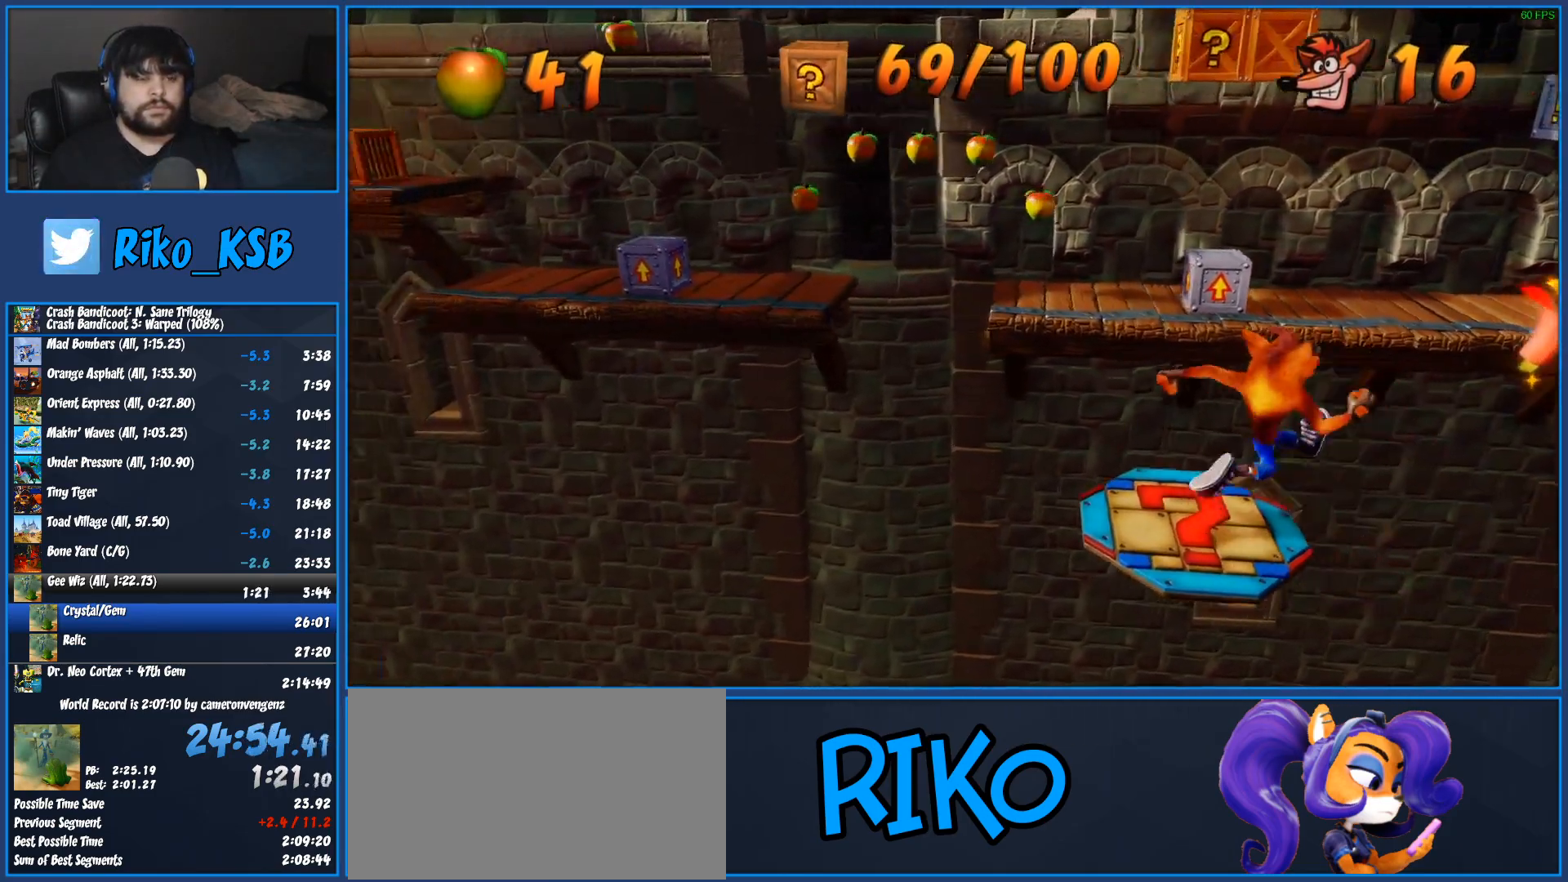
{"buttons": ["DPAD_RIGHT"], "left_stick": "center", "events": [[67, "TRIANGLE", "up"], [150, "TRIANGLE", "down"], [267, "TRIANGLE", "up"], [350, "TRIANGLE", "down"], [450, "TRIANGLE", "up"]]}
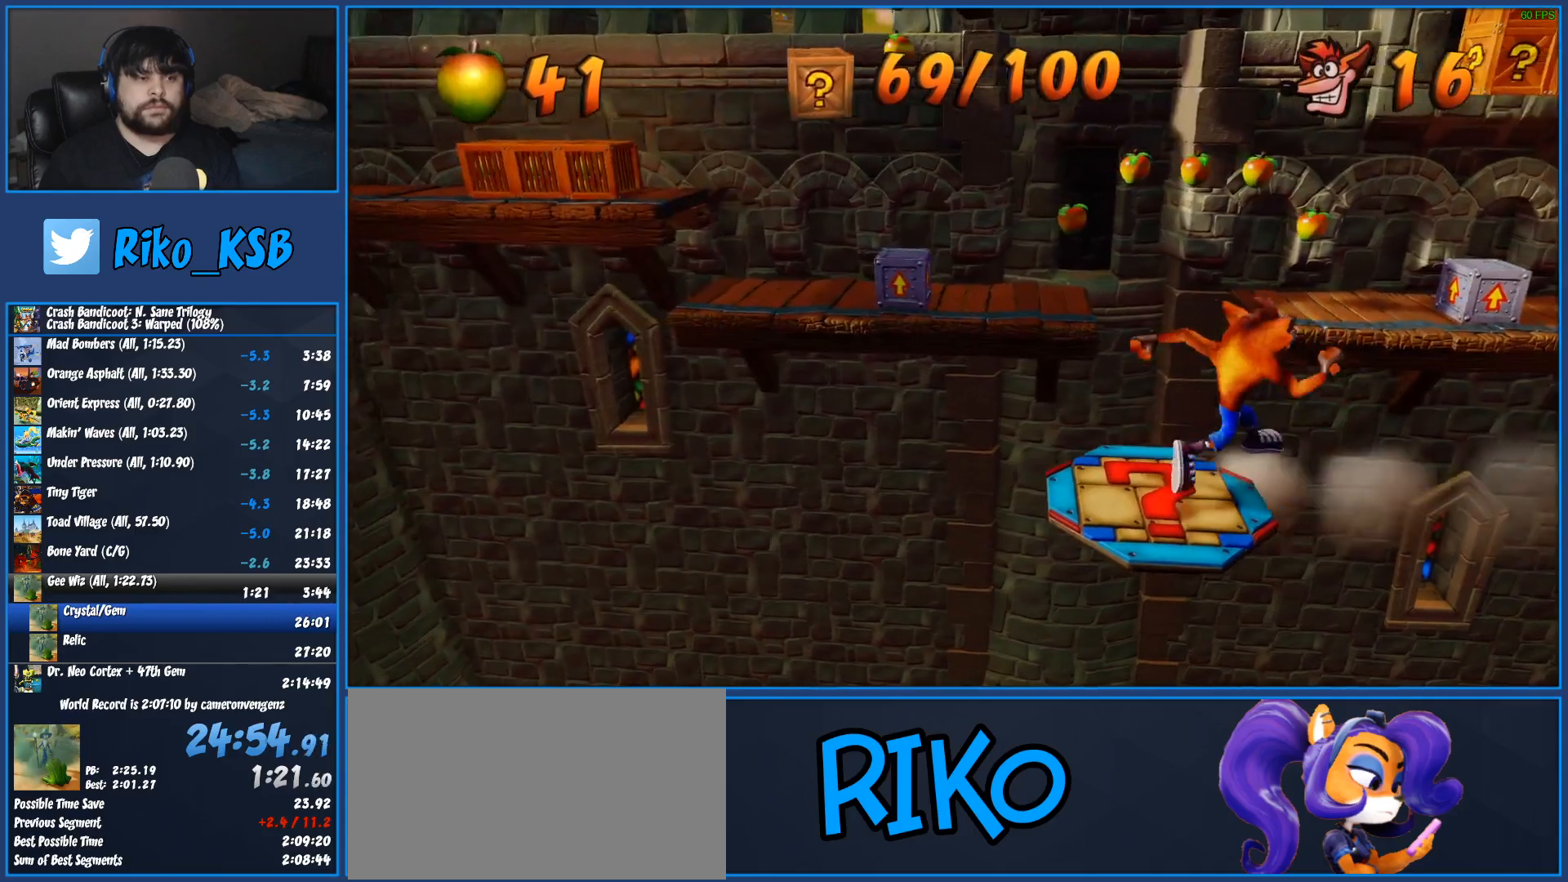
{"buttons": ["TRIANGLE", "DPAD_RIGHT"], "left_stick": "center", "events": [[50, "TRIANGLE", "down"], [183, "TRIANGLE", "up"], [267, "TRIANGLE", "down"], [383, "TRIANGLE", "up"], [483, "TRIANGLE", "down"]]}
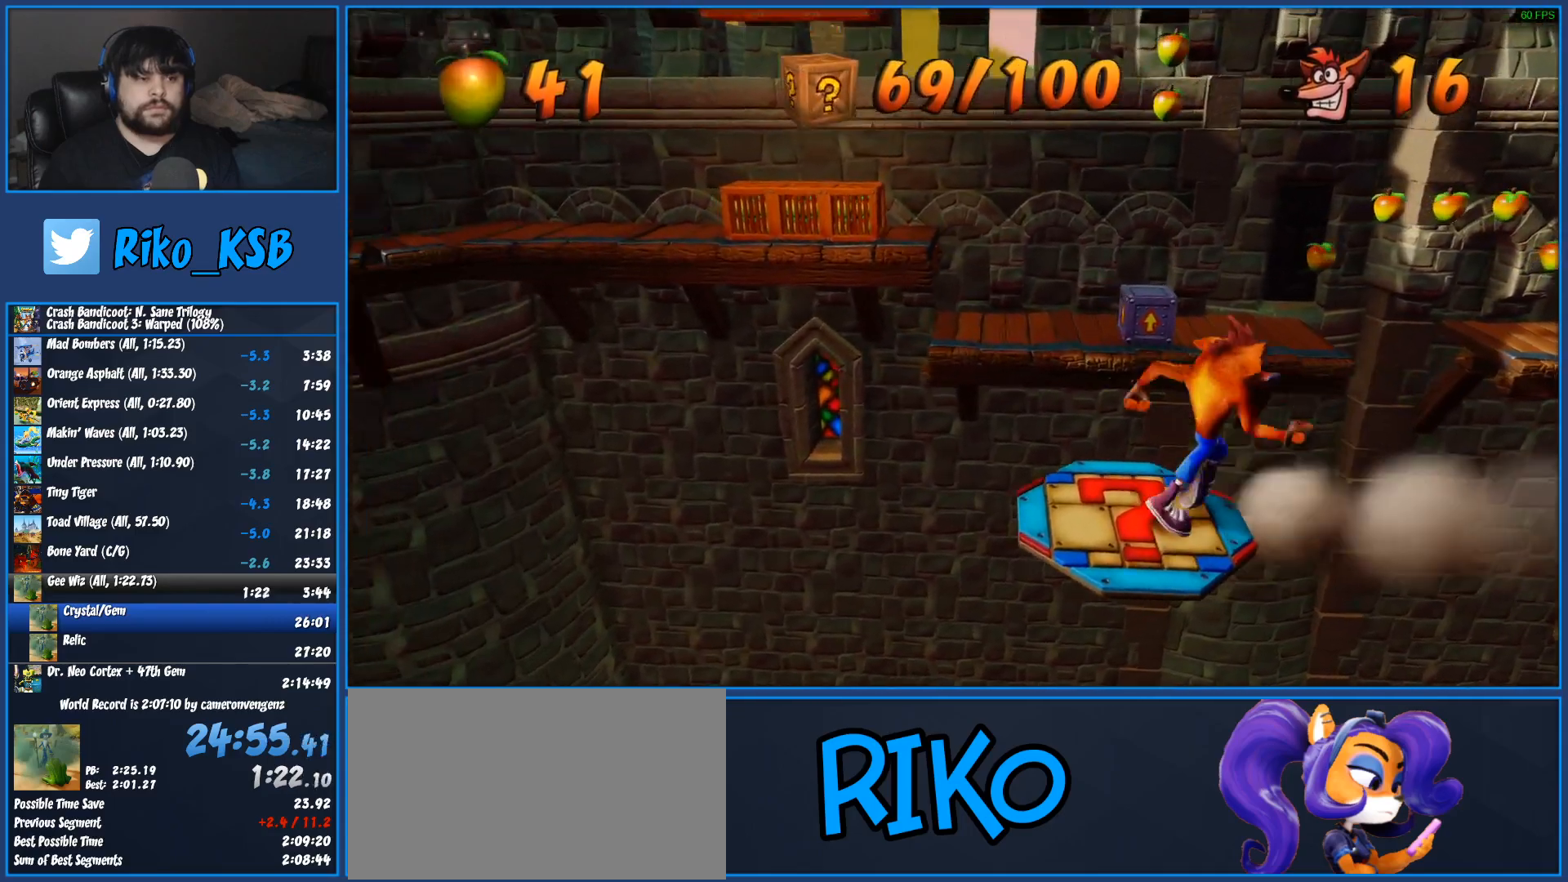
{"buttons": ["DPAD_RIGHT"], "left_stick": "center", "events": [[83, "TRIANGLE", "up"], [167, "TRIANGLE", "down"], [283, "TRIANGLE", "up"], [367, "TRIANGLE", "down"], [467, "TRIANGLE", "up"]]}
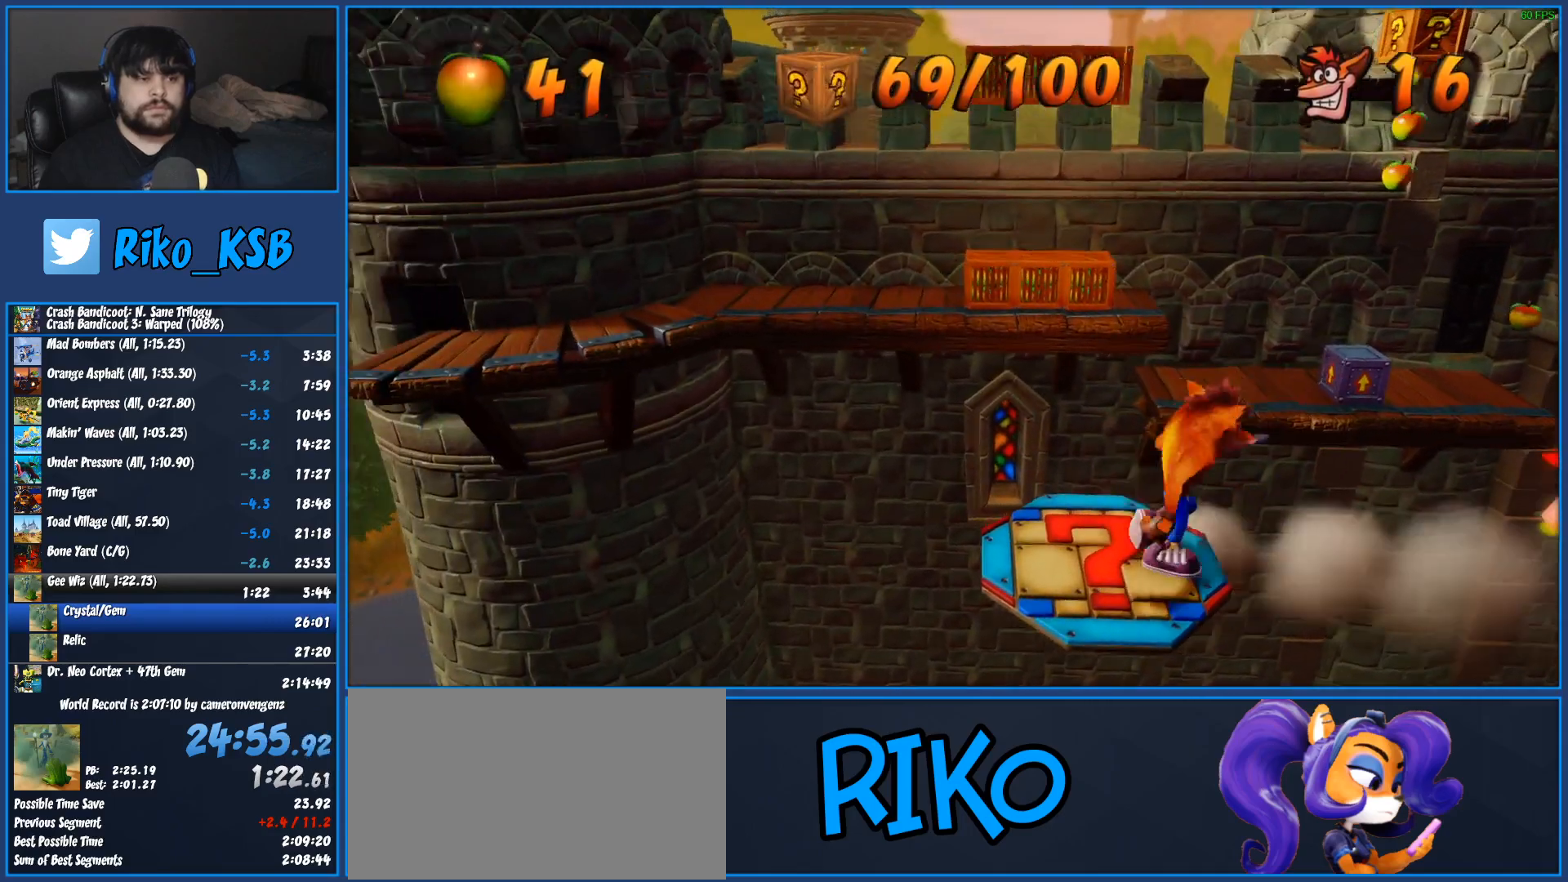
{"buttons": ["TRIANGLE", "DPAD_RIGHT"], "left_stick": "center", "events": [[67, "TRIANGLE", "down"], [150, "TRIANGLE", "up"], [233, "TRIANGLE", "down"], [350, "TRIANGLE", "up"], [417, "TRIANGLE", "down"]]}
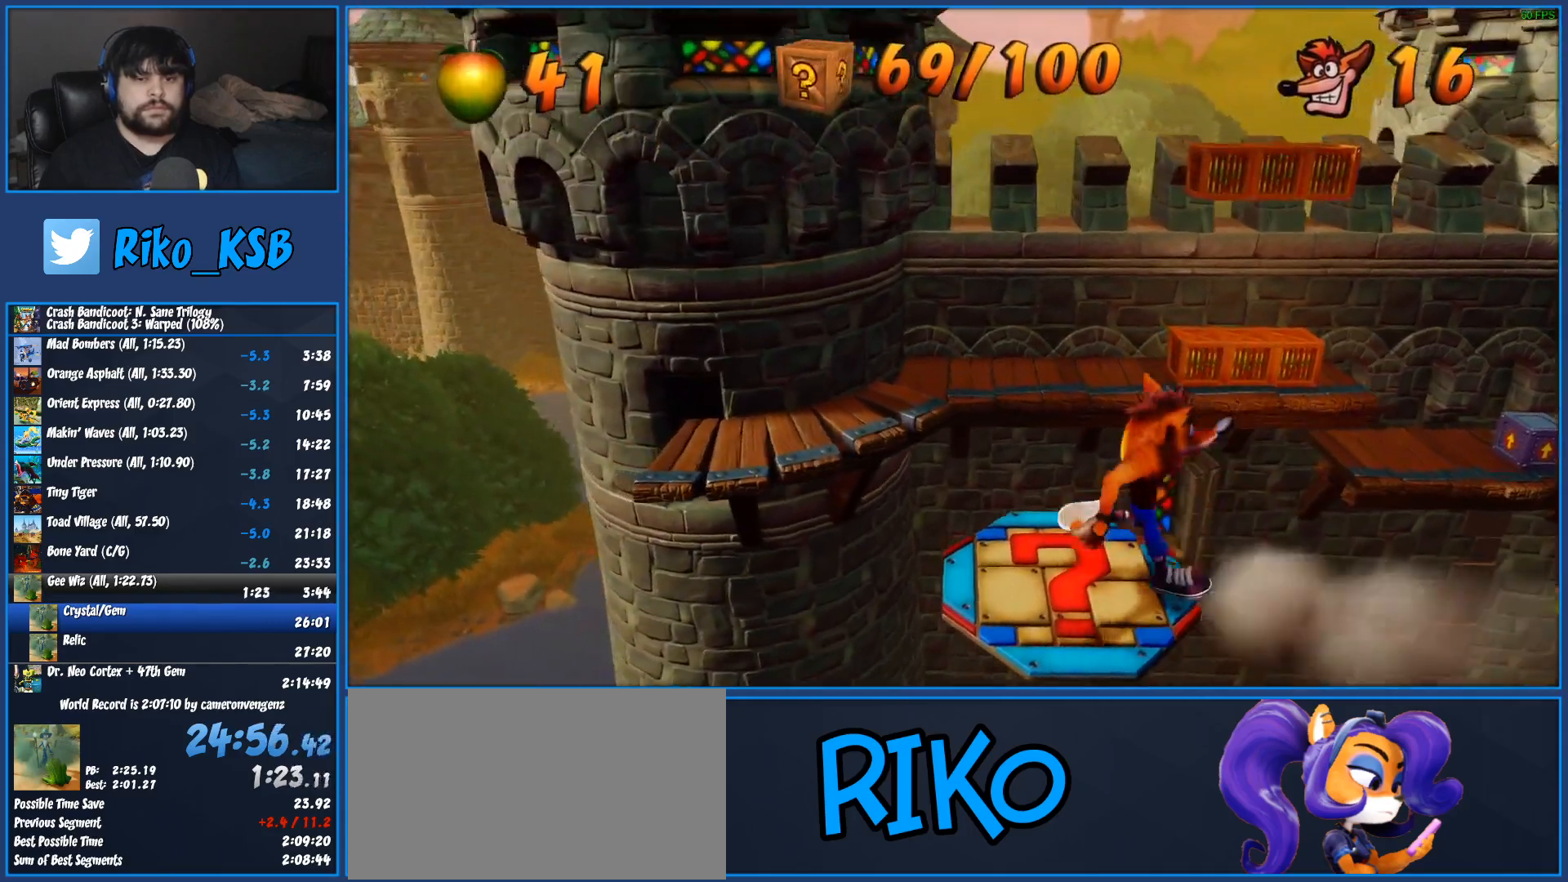
{"buttons": ["TRIANGLE", "DPAD_RIGHT"], "left_stick": "center", "events": [[17, "TRIANGLE", "up"], [100, "TRIANGLE", "down"], [217, "TRIANGLE", "up"], [283, "TRIANGLE", "down"], [383, "TRIANGLE", "up"], [483, "TRIANGLE", "down"]]}
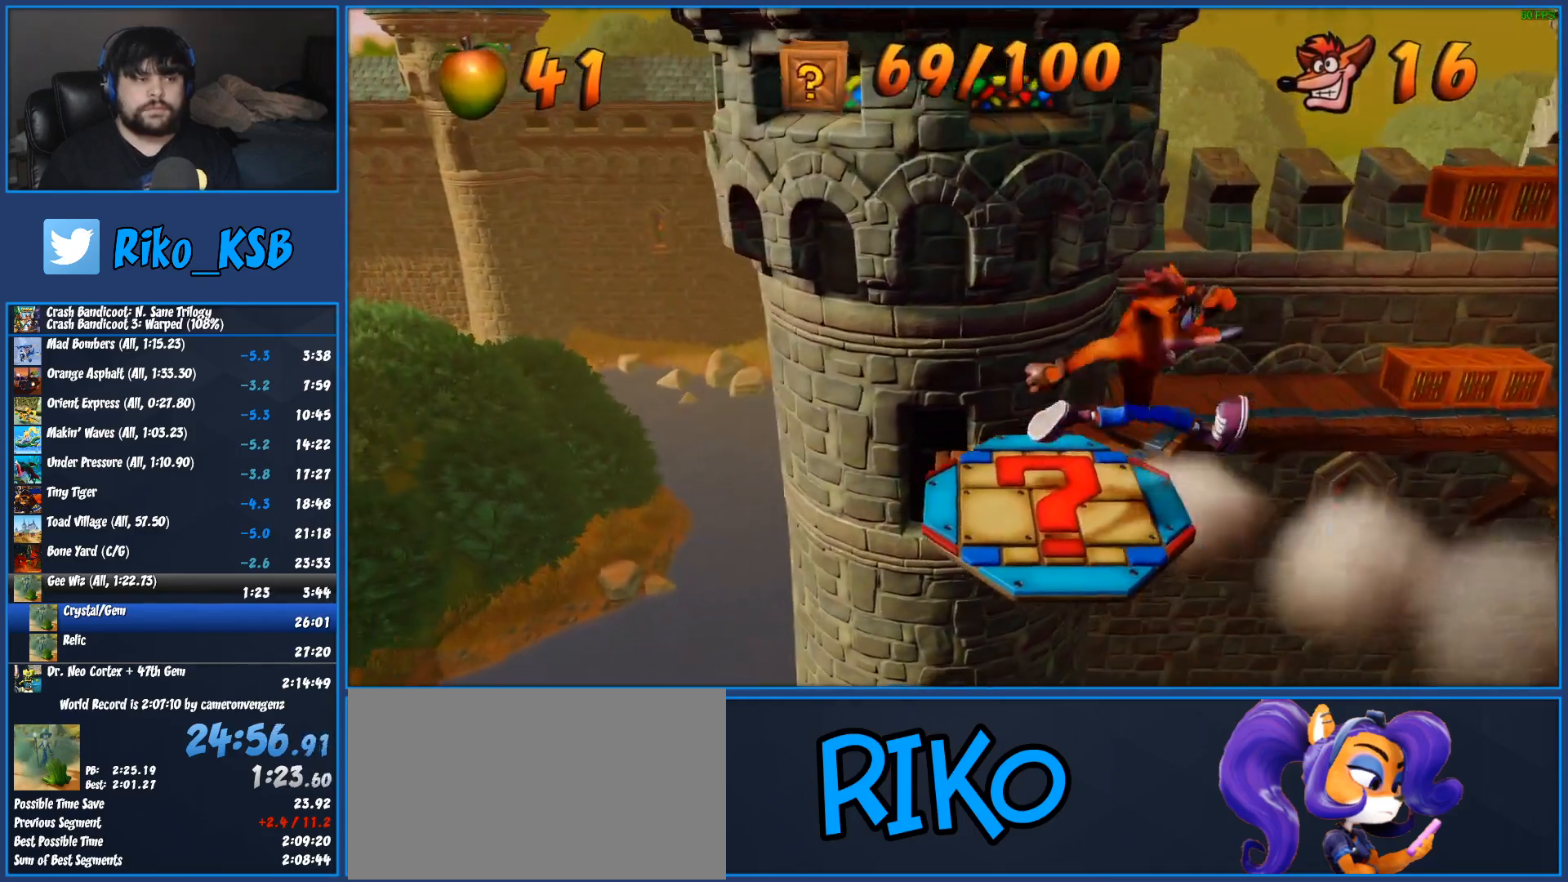
{"buttons": ["TRIANGLE", "DPAD_RIGHT"], "left_stick": "center", "events": [[67, "TRIANGLE", "up"], [150, "TRIANGLE", "down"], [233, "TRIANGLE", "up"], [317, "TRIANGLE", "down"], [417, "TRIANGLE", "up"], [483, "TRIANGLE", "down"]]}
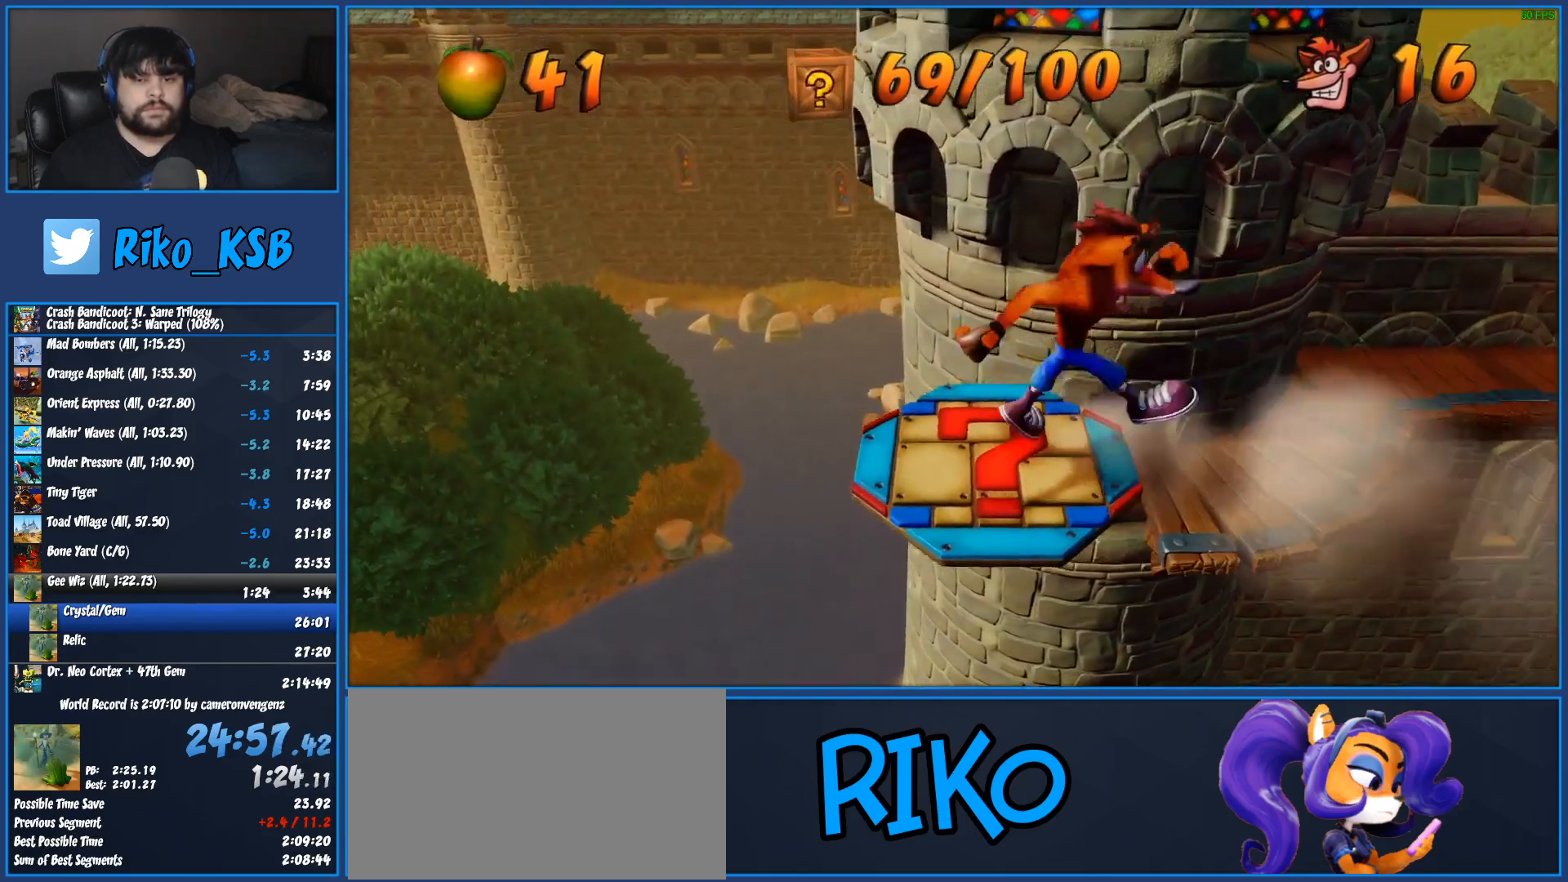
{"buttons": ["TRIANGLE", "DPAD_RIGHT"], "left_stick": "center", "events": [[83, "TRIANGLE", "up"], [167, "TRIANGLE", "down"], [267, "TRIANGLE", "up"], [333, "TRIANGLE", "down"], [433, "TRIANGLE", "up"], [500, "TRIANGLE", "down"]]}
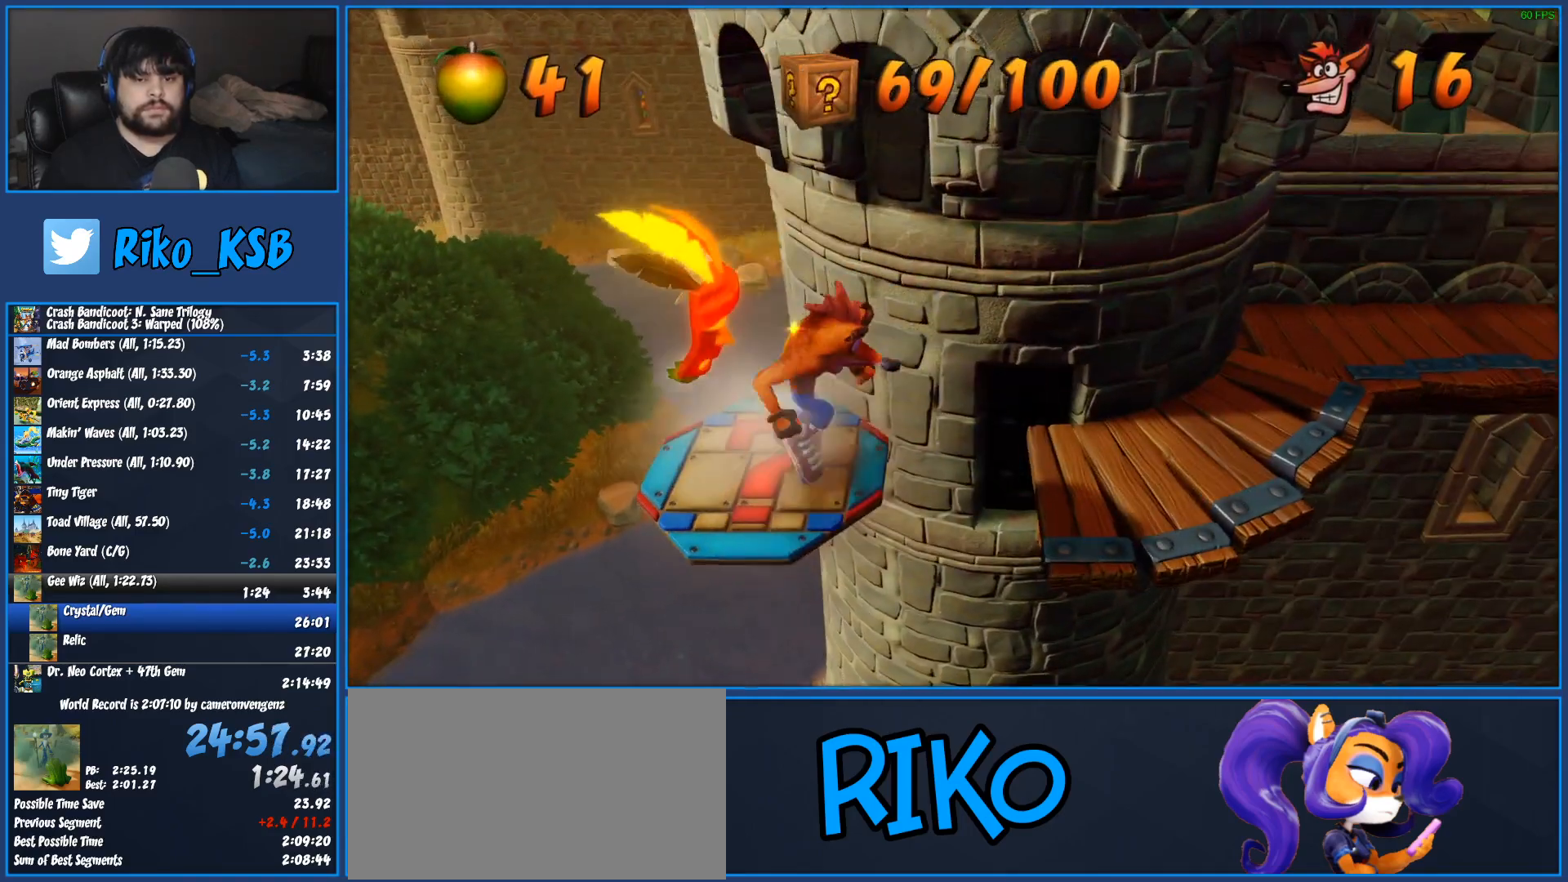
{"buttons": ["DPAD_RIGHT"], "left_stick": "center", "events": [[100, "TRIANGLE", "up"], [167, "TRIANGLE", "down"], [250, "TRIANGLE", "up"]]}
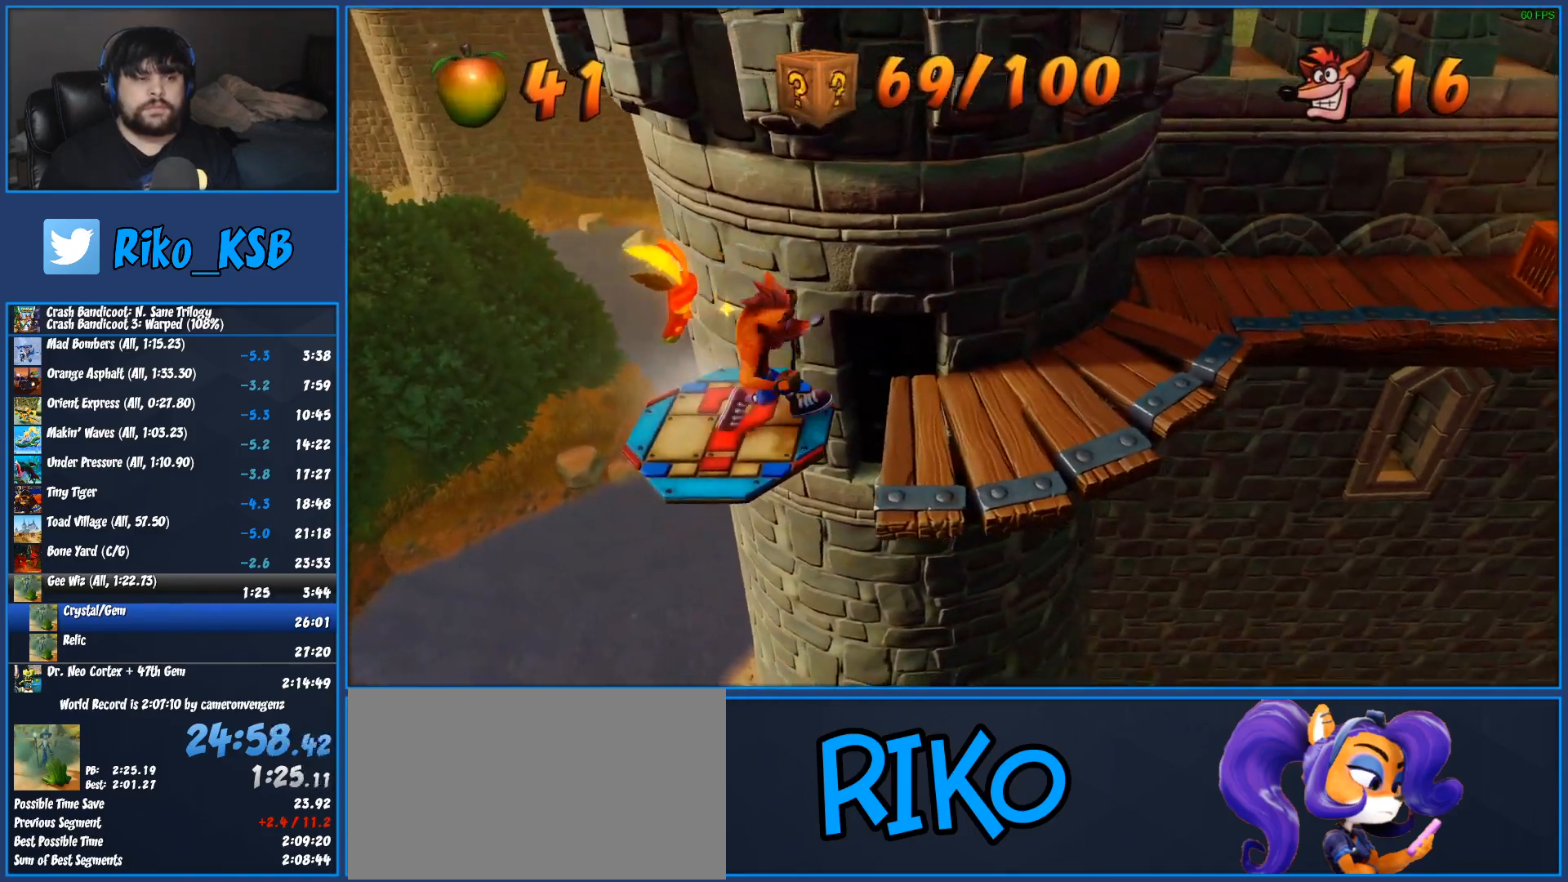
{"buttons": ["R1", "DPAD_UP", "DPAD_RIGHT"], "left_stick": "center", "events": [[350, "DPAD_UP", "down"], [450, "R1", "down"]]}
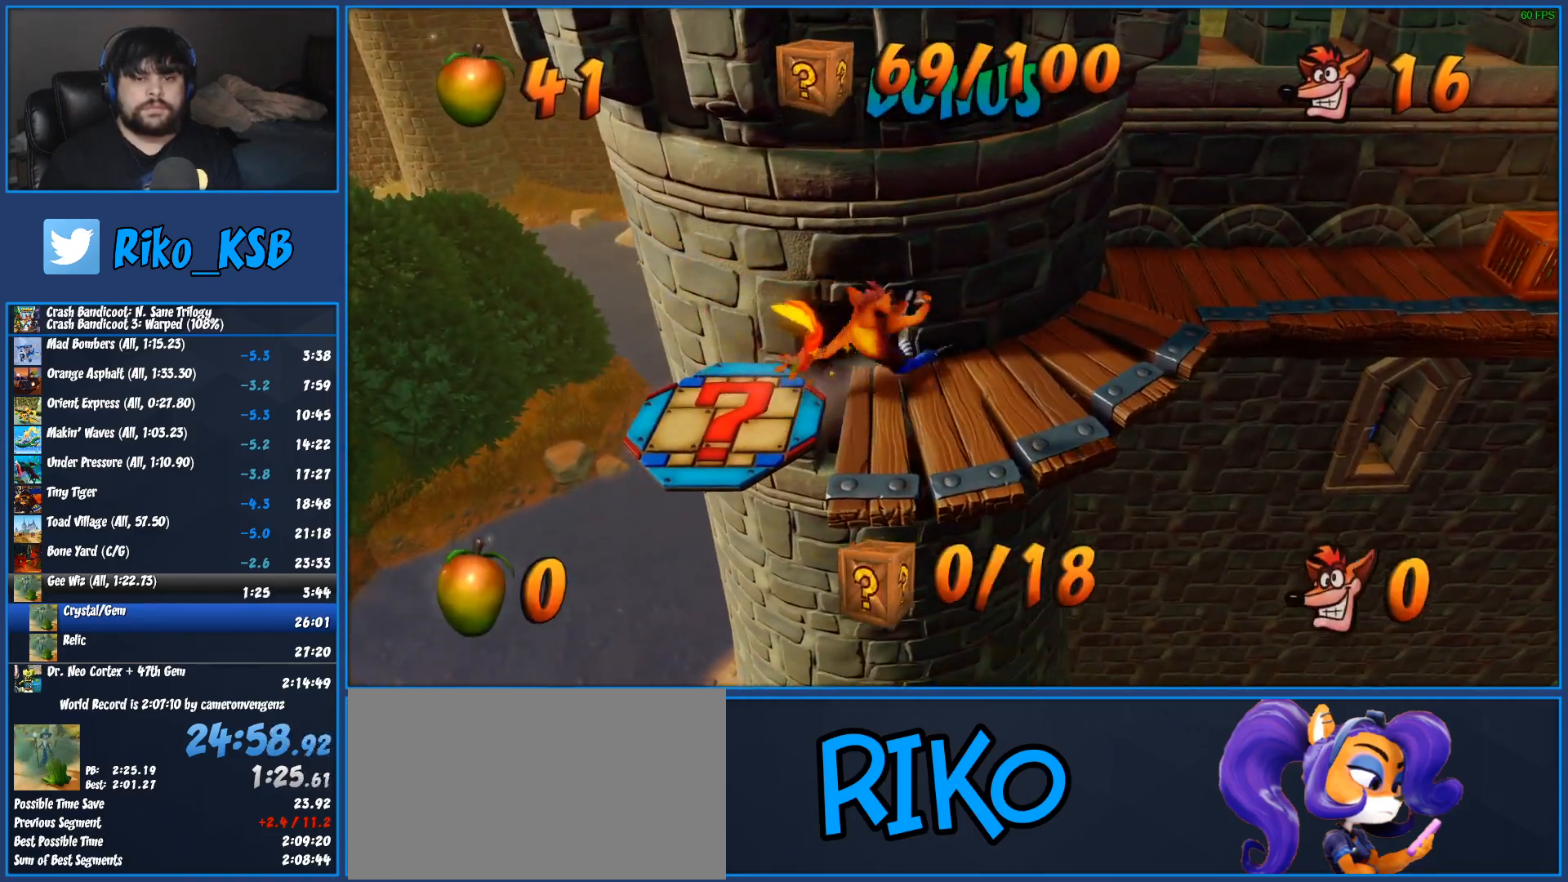
{"buttons": ["DPAD_RIGHT"], "left_stick": "center", "events": [[100, "R1", "up"], [100, "SQUARE", "down"], [250, "SQUARE", "up"], [483, "DPAD_UP", "up"]]}
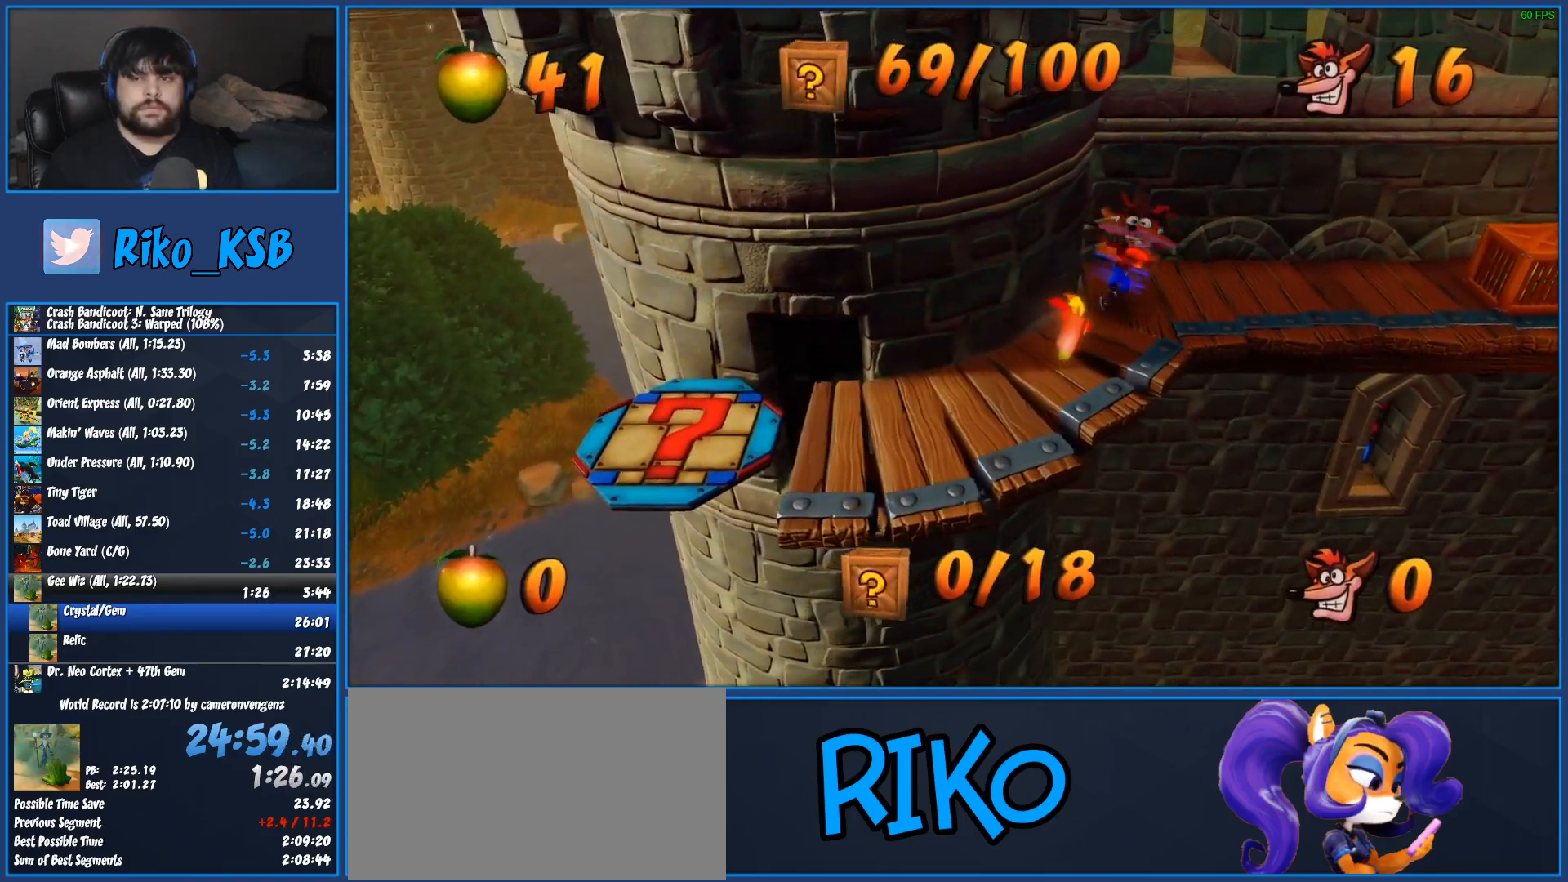
{"buttons": ["CROSS", "R1", "DPAD_RIGHT"], "left_stick": "center", "events": [[100, "R1", "down"], [300, "CROSS", "down"]]}
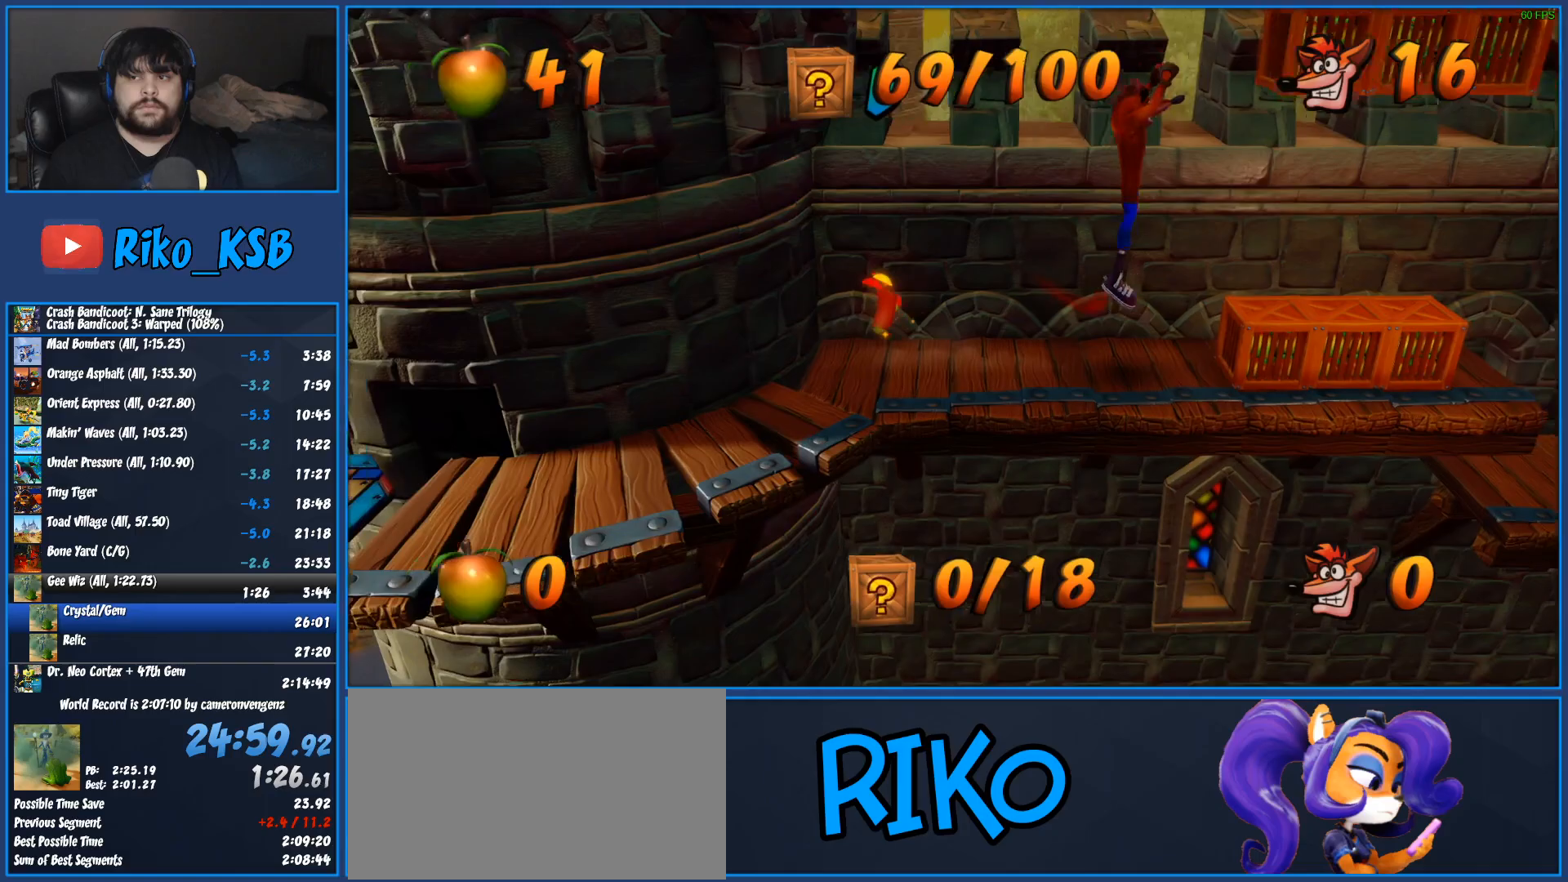
{"buttons": ["CROSS", "SQUARE", "R1", "DPAD_RIGHT"], "left_stick": "center", "events": [[33, "SQUARE", "down"]]}
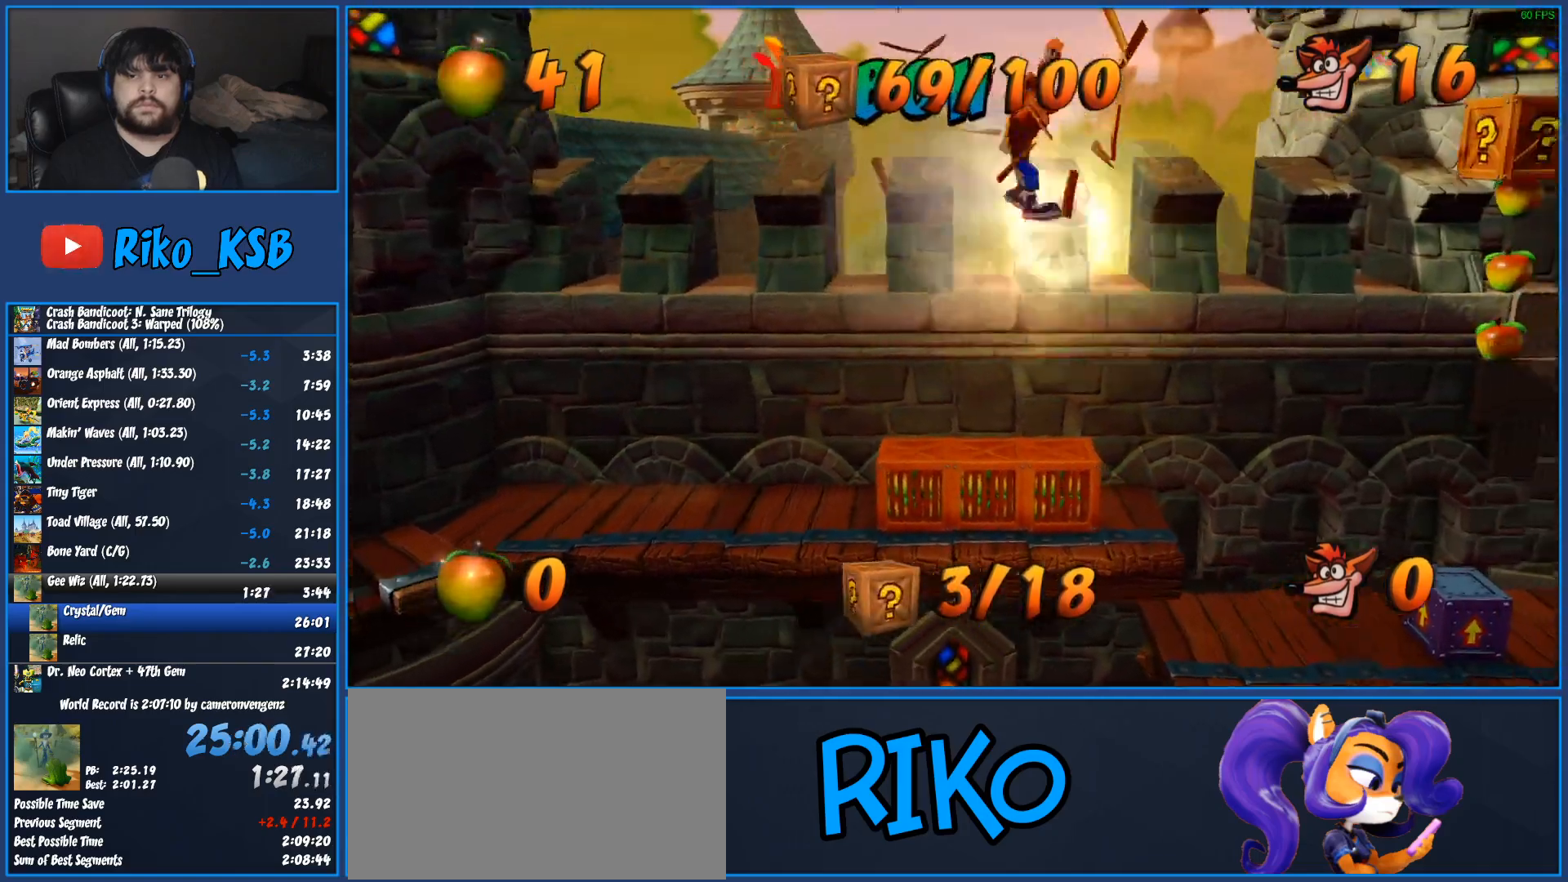
{"buttons": ["DPAD_RIGHT"], "left_stick": "center", "events": [[33, "DPAD_DOWN", "down"], [33, "R1", "up"], [50, "CROSS", "up"], [50, "SQUARE", "up"], [83, "DPAD_DOWN", "up"], [83, "DPAD_LEFT", "down"], [83, "DPAD_RIGHT", "up"], [183, "SQUARE", "down"], [383, "DPAD_DOWN", "down"], [383, "DPAD_LEFT", "up"], [383, "DPAD_RIGHT", "down"], [383, "SQUARE", "up"], [417, "DPAD_DOWN", "up"]]}
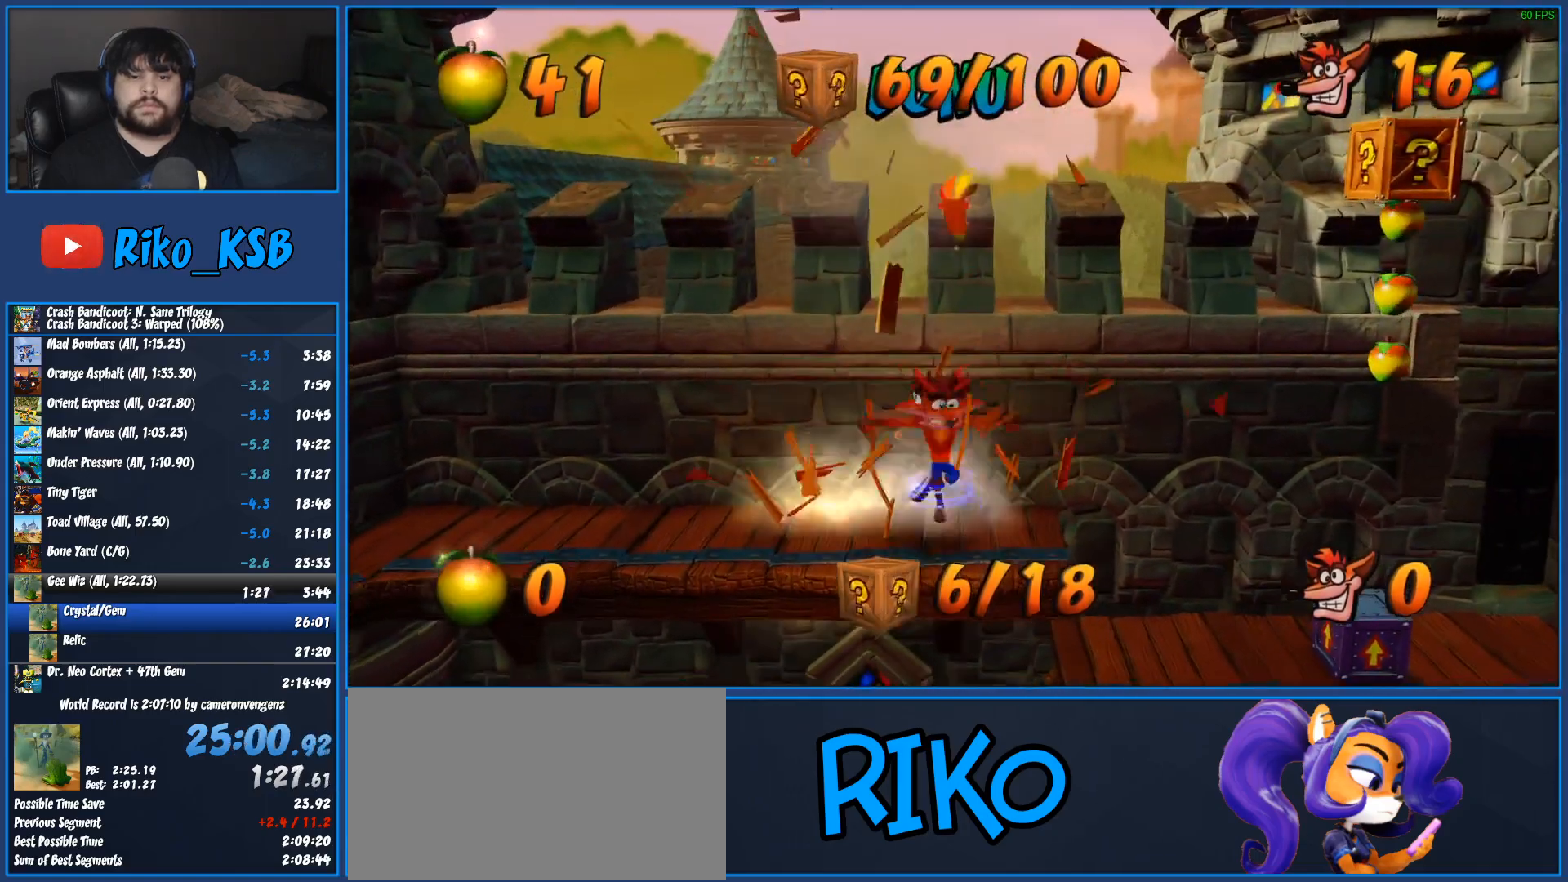
{"buttons": ["CROSS", "R1", "DPAD_RIGHT"], "left_stick": "center", "events": [[167, "R1", "down"], [250, "CROSS", "down"]]}
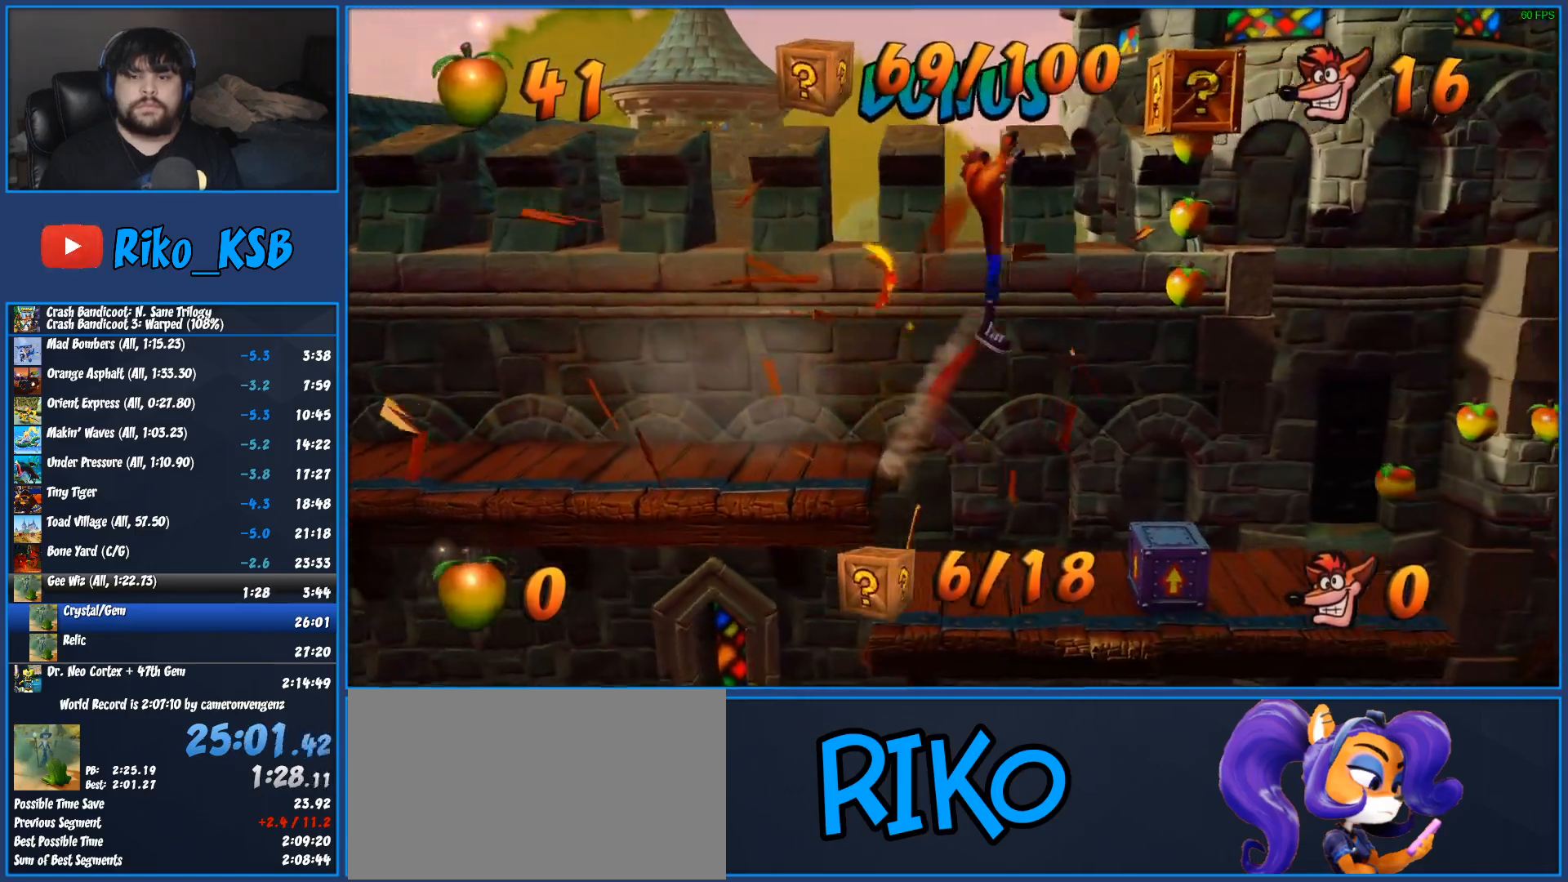
{"buttons": ["DPAD_RIGHT"], "left_stick": "center", "events": [[33, "SQUARE", "down"], [267, "R1", "up"], [267, "SQUARE", "up"], [300, "CROSS", "up"]]}
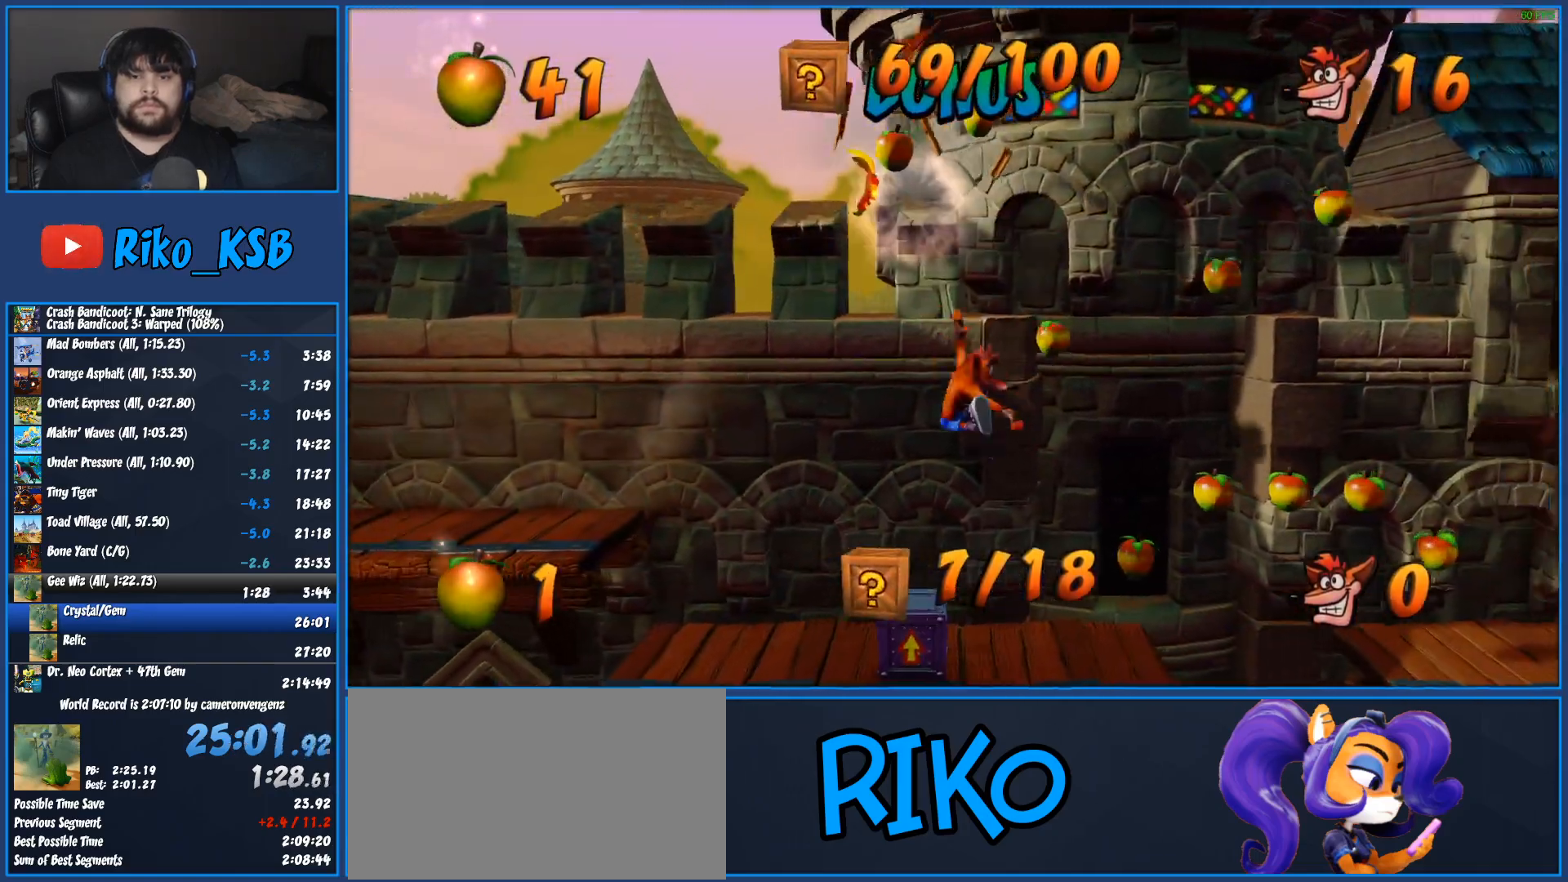
{"buttons": ["CROSS", "DPAD_RIGHT"], "left_stick": "center", "events": [[133, "DPAD_RIGHT", "up"], [150, "DPAD_RIGHT", "down"], [350, "CROSS", "down"]]}
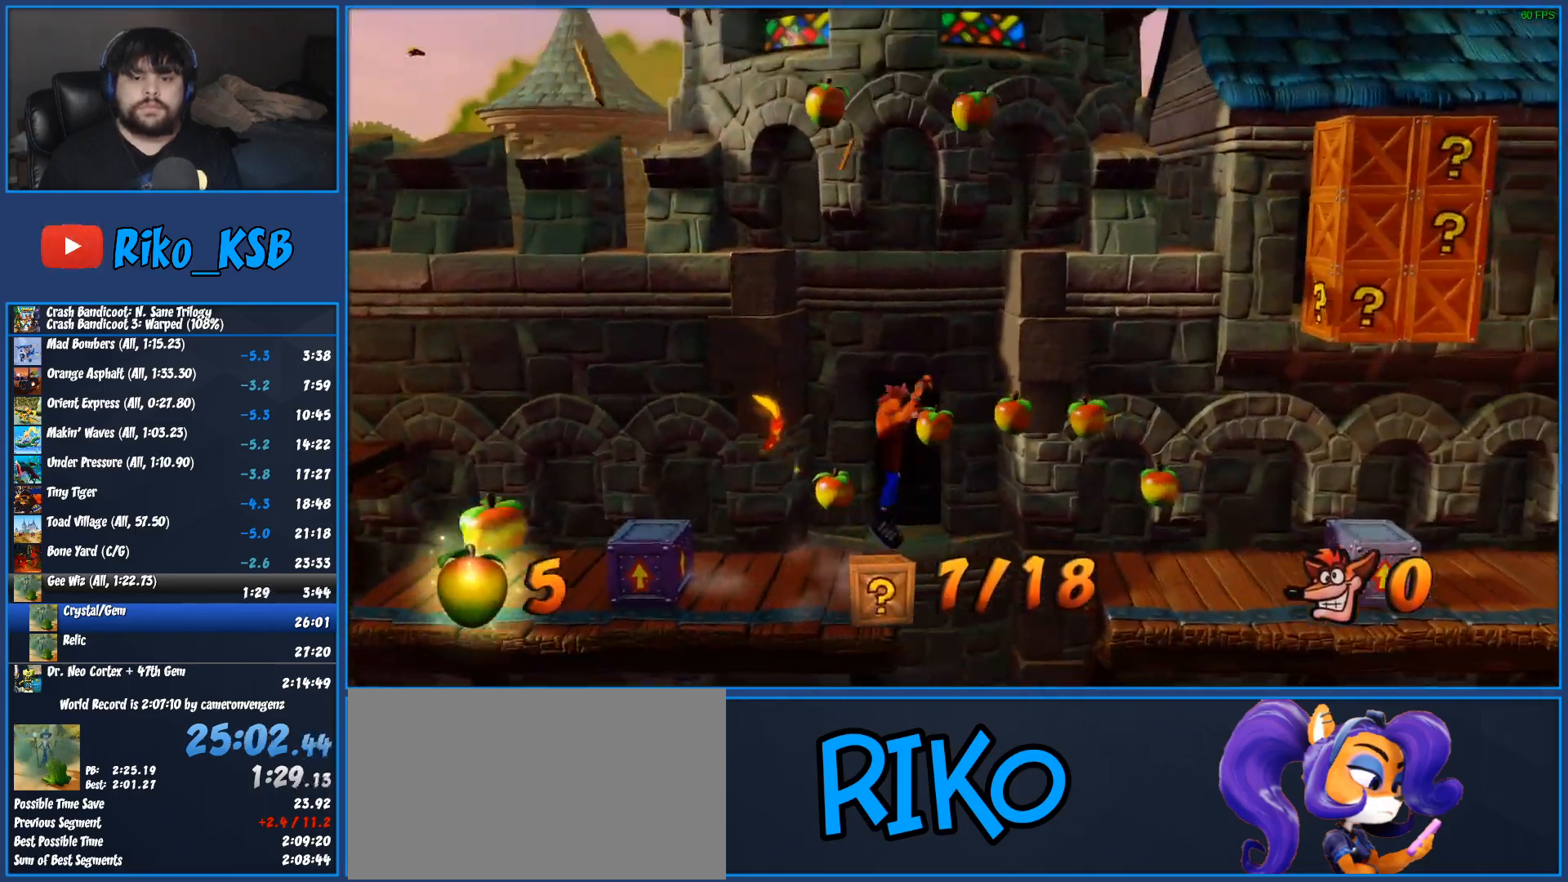
{"buttons": ["DPAD_RIGHT"], "left_stick": "center", "events": [[267, "DPAD_UP", "down"], [333, "CROSS", "up"], [367, "DPAD_UP", "up"]]}
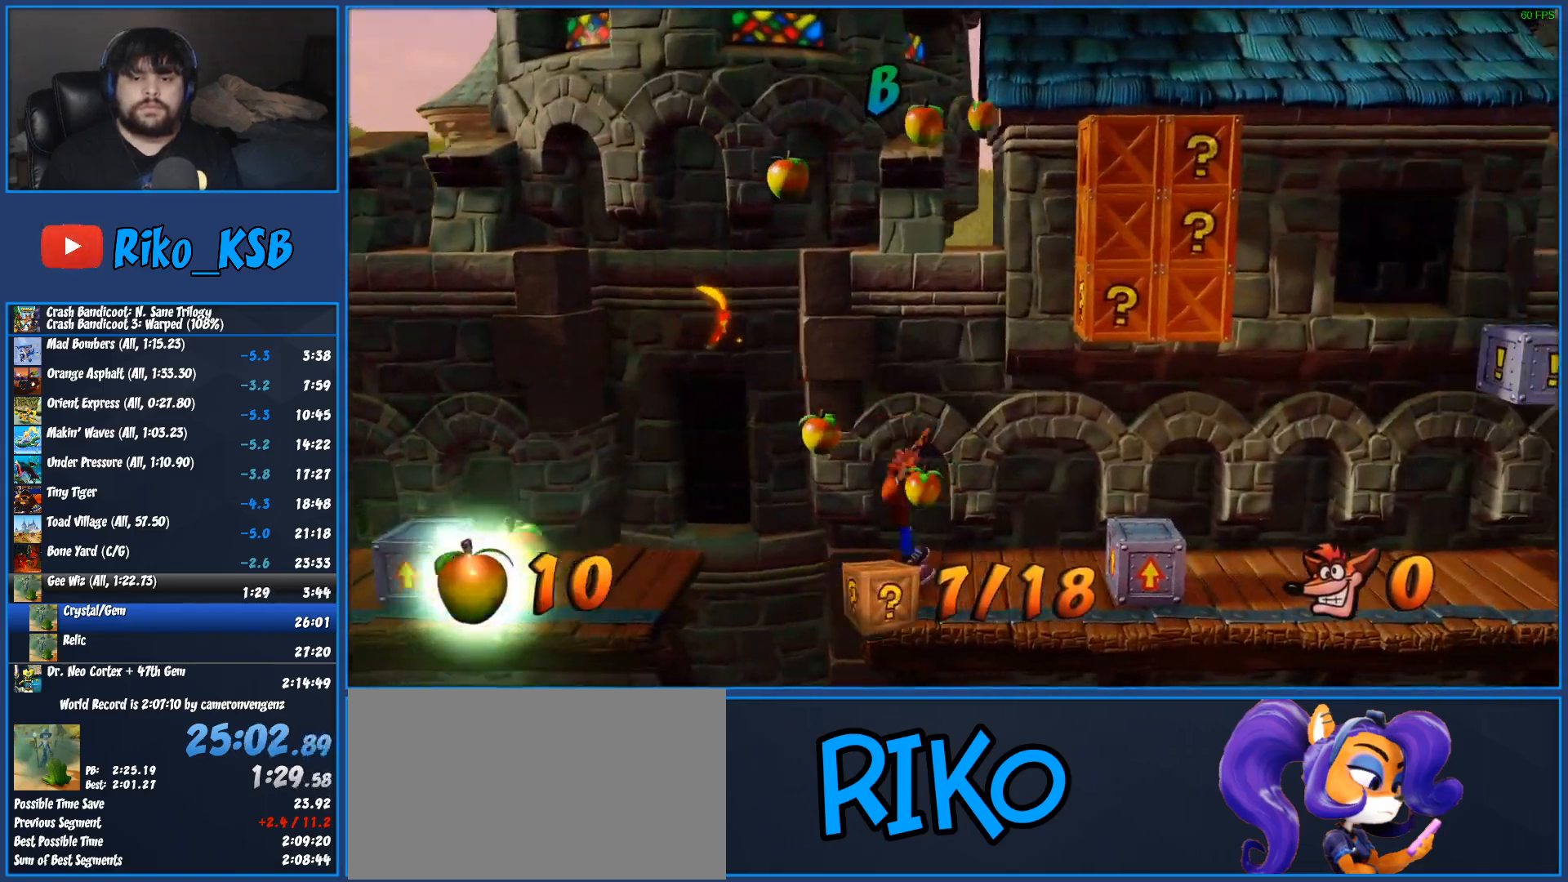
{"buttons": ["DPAD_RIGHT"], "left_stick": "center", "events": [[217, "CROSS", "down"], [417, "CROSS", "up"]]}
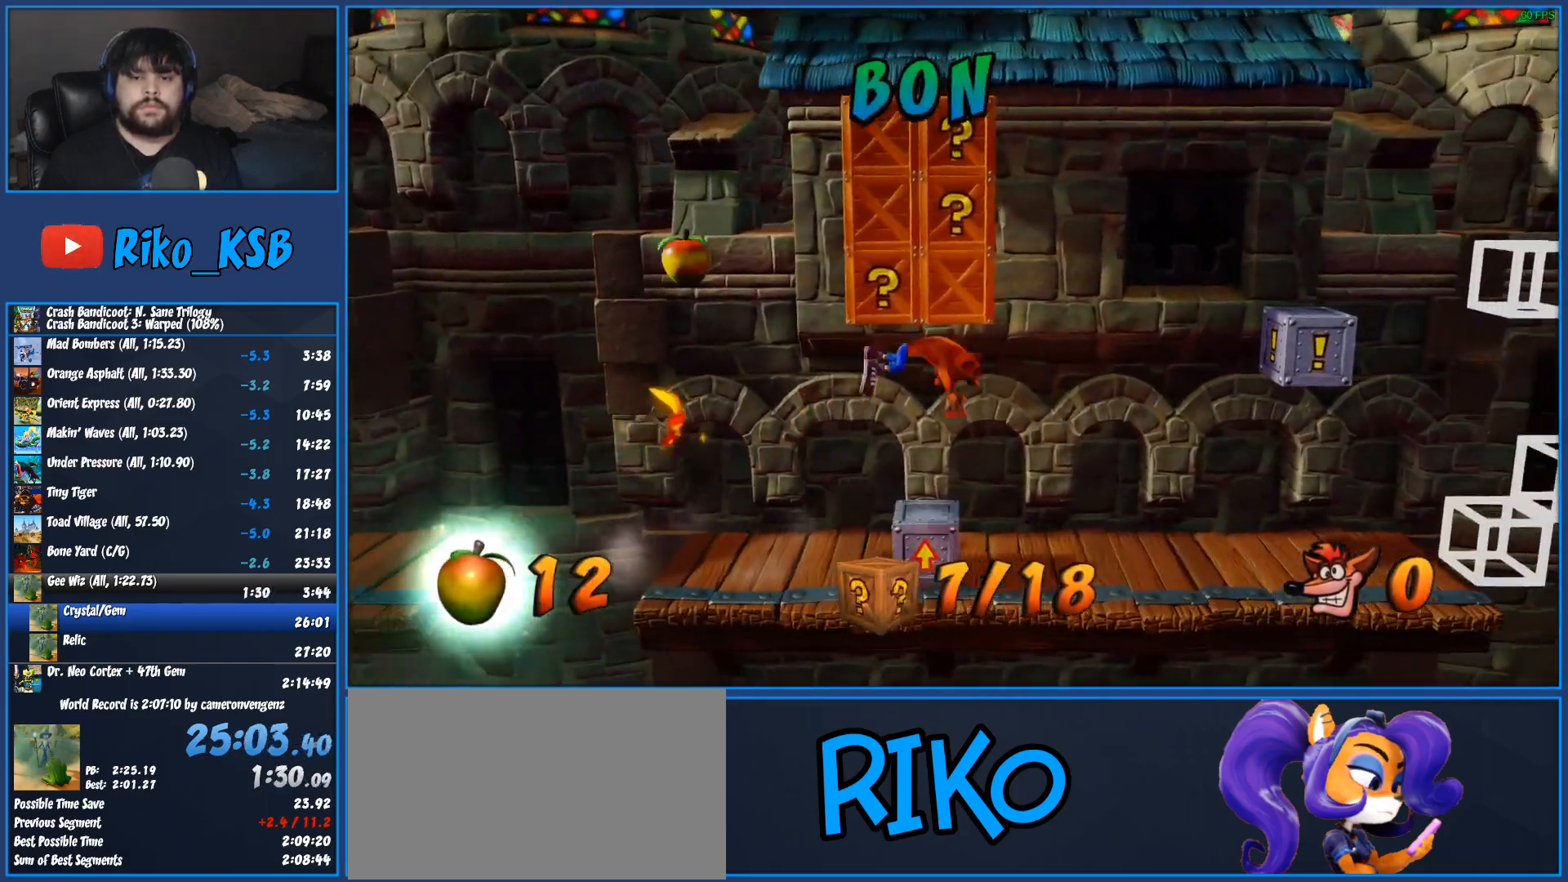
{"buttons": ["CIRCLE"], "left_stick": "center", "events": [[17, "CIRCLE", "down"], [17, "DPAD_RIGHT", "up"]]}
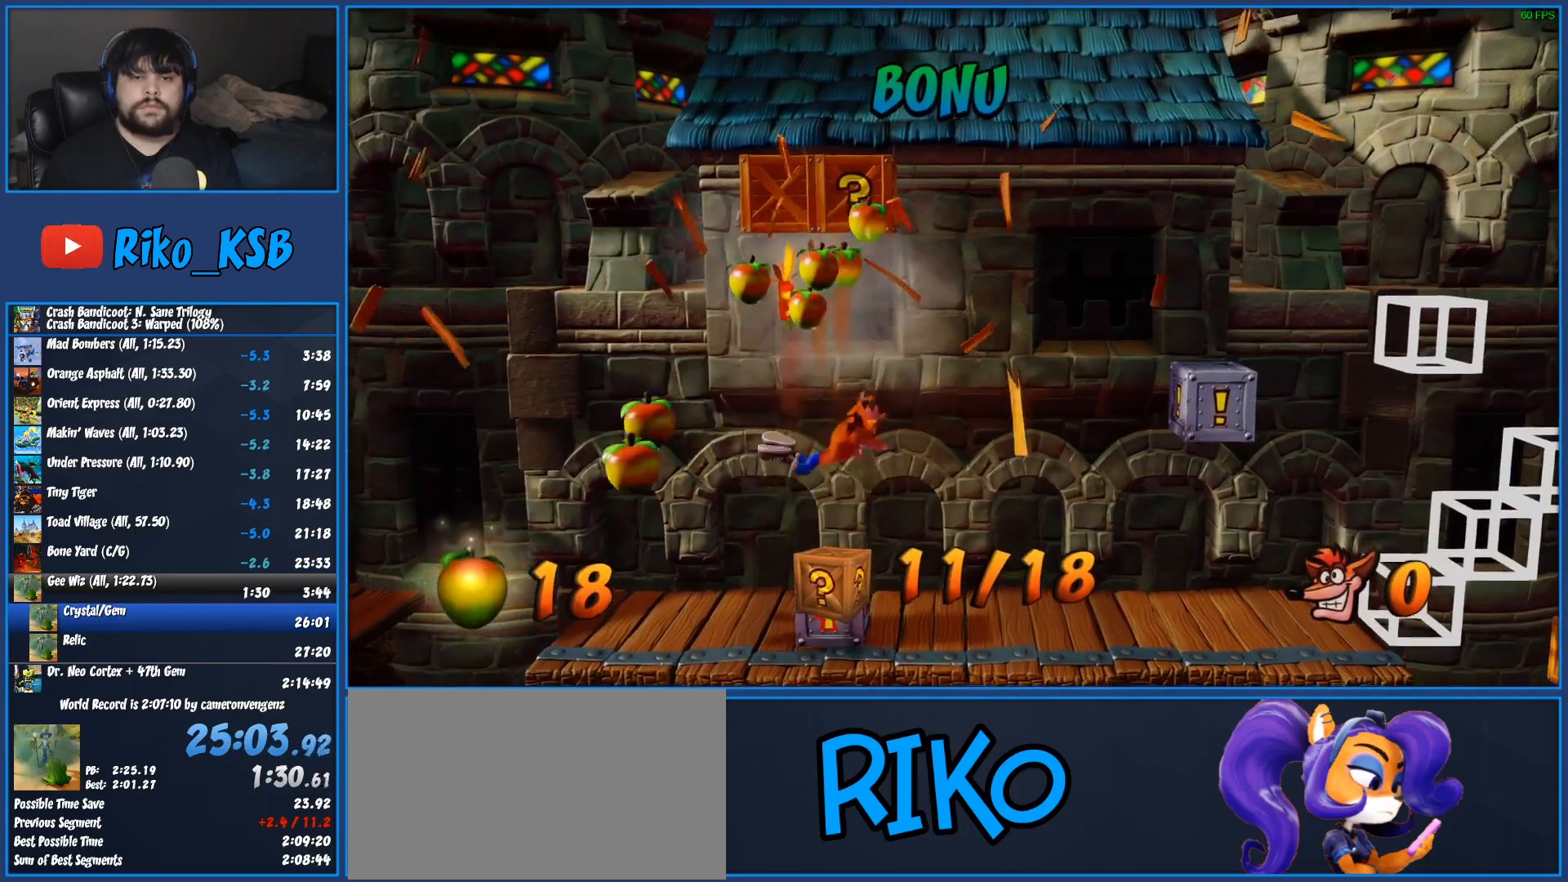
{"buttons": ["CIRCLE"], "left_stick": "center", "events": [[67, "CIRCLE", "up"], [367, "CIRCLE", "down"]]}
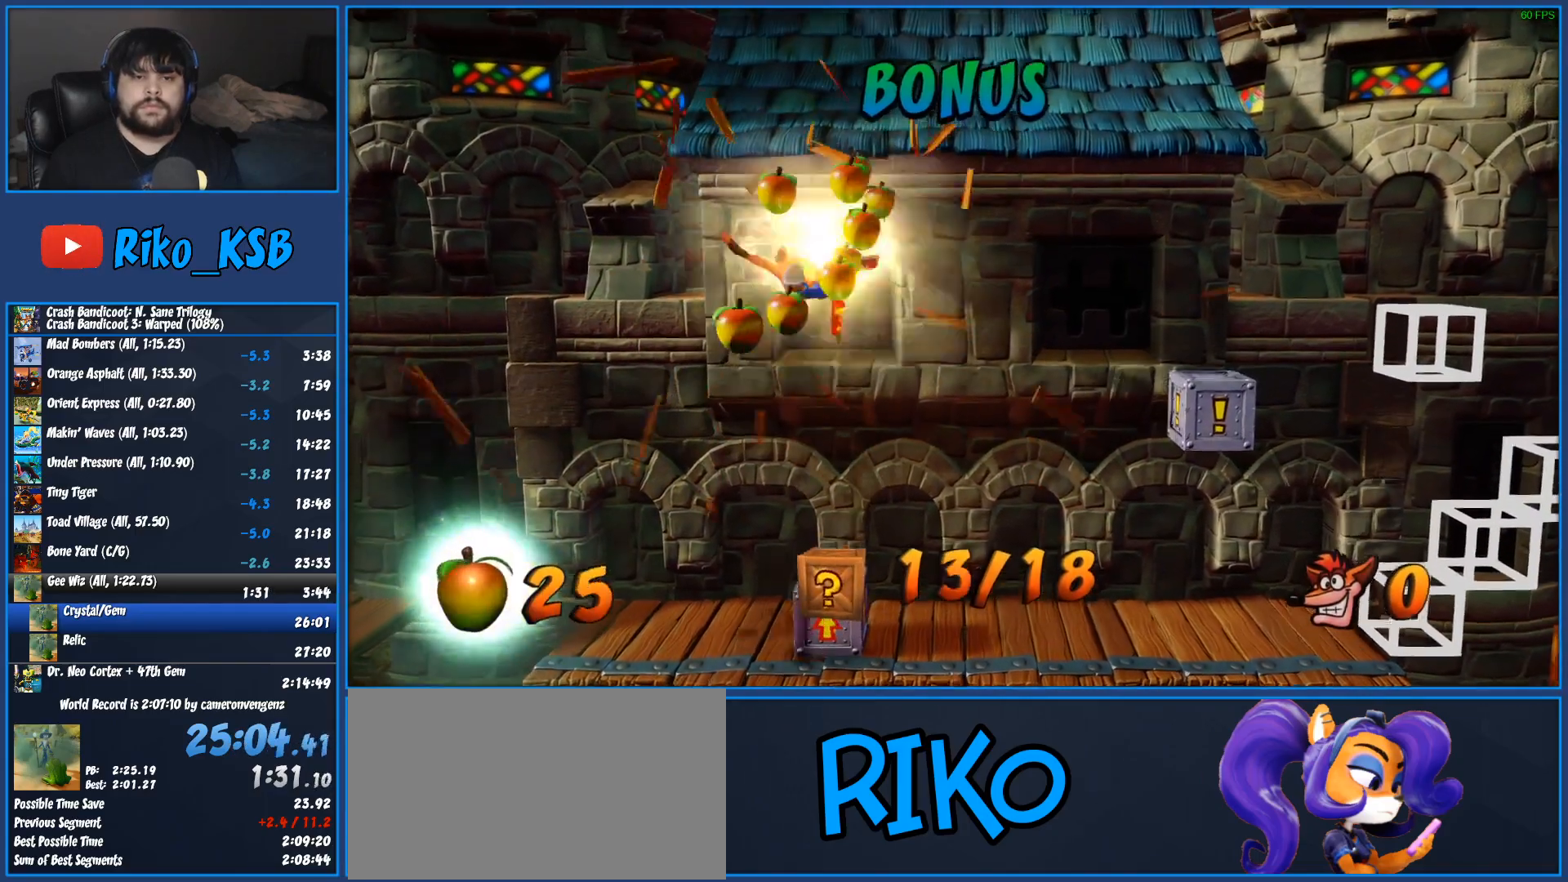
{"buttons": ["CROSS", "DPAD_RIGHT"], "left_stick": "center", "events": [[83, "CIRCLE", "up"], [217, "CROSS", "down"], [350, "DPAD_RIGHT", "down"]]}
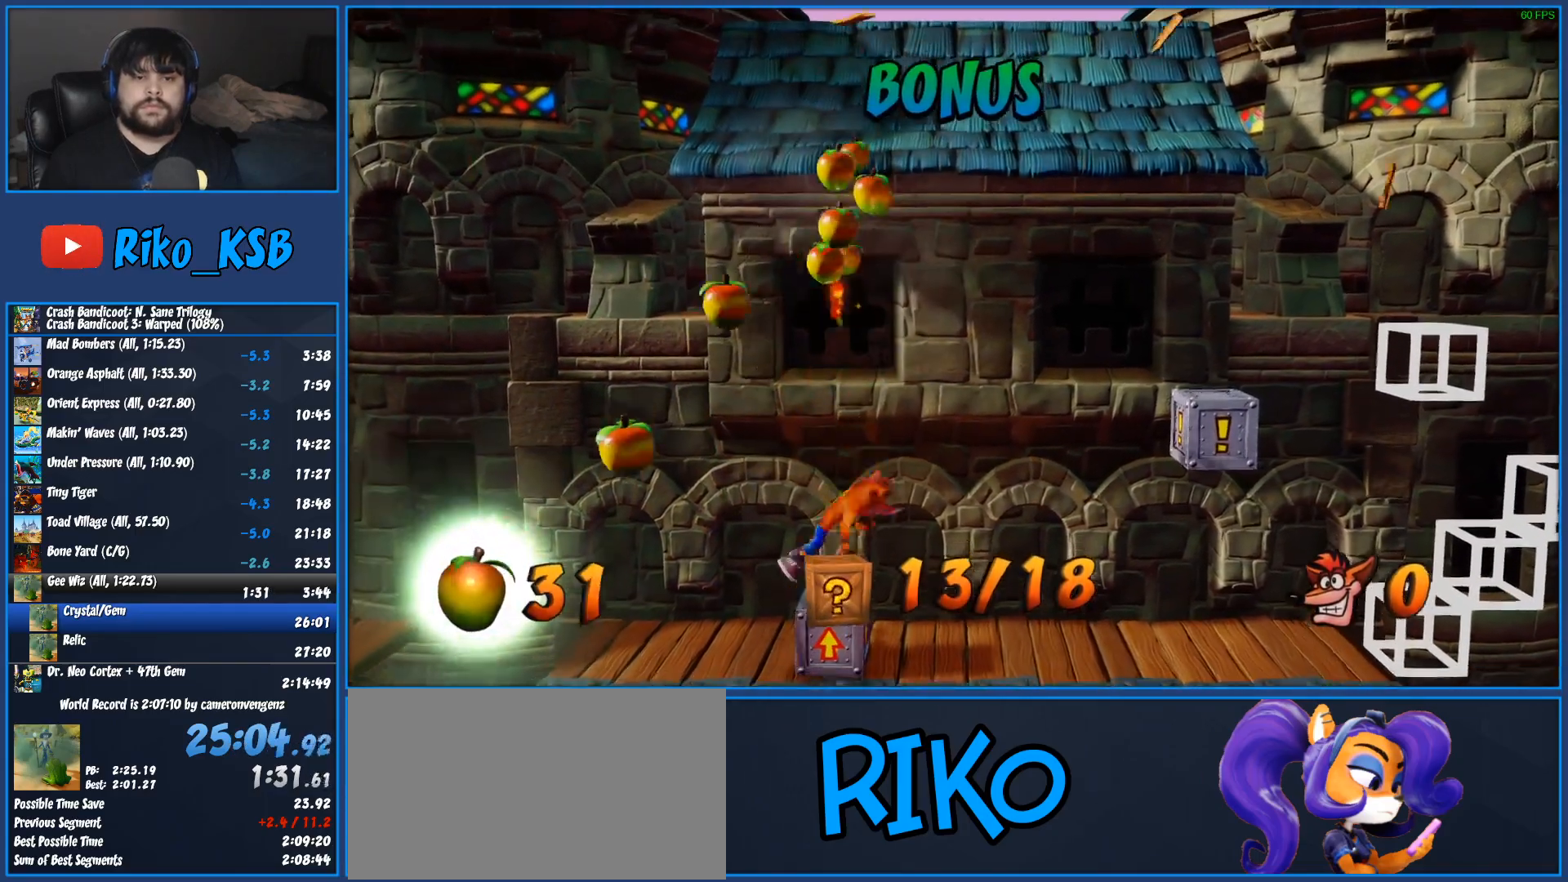
{"buttons": ["DPAD_RIGHT"], "left_stick": "center", "events": [[300, "CROSS", "up"]]}
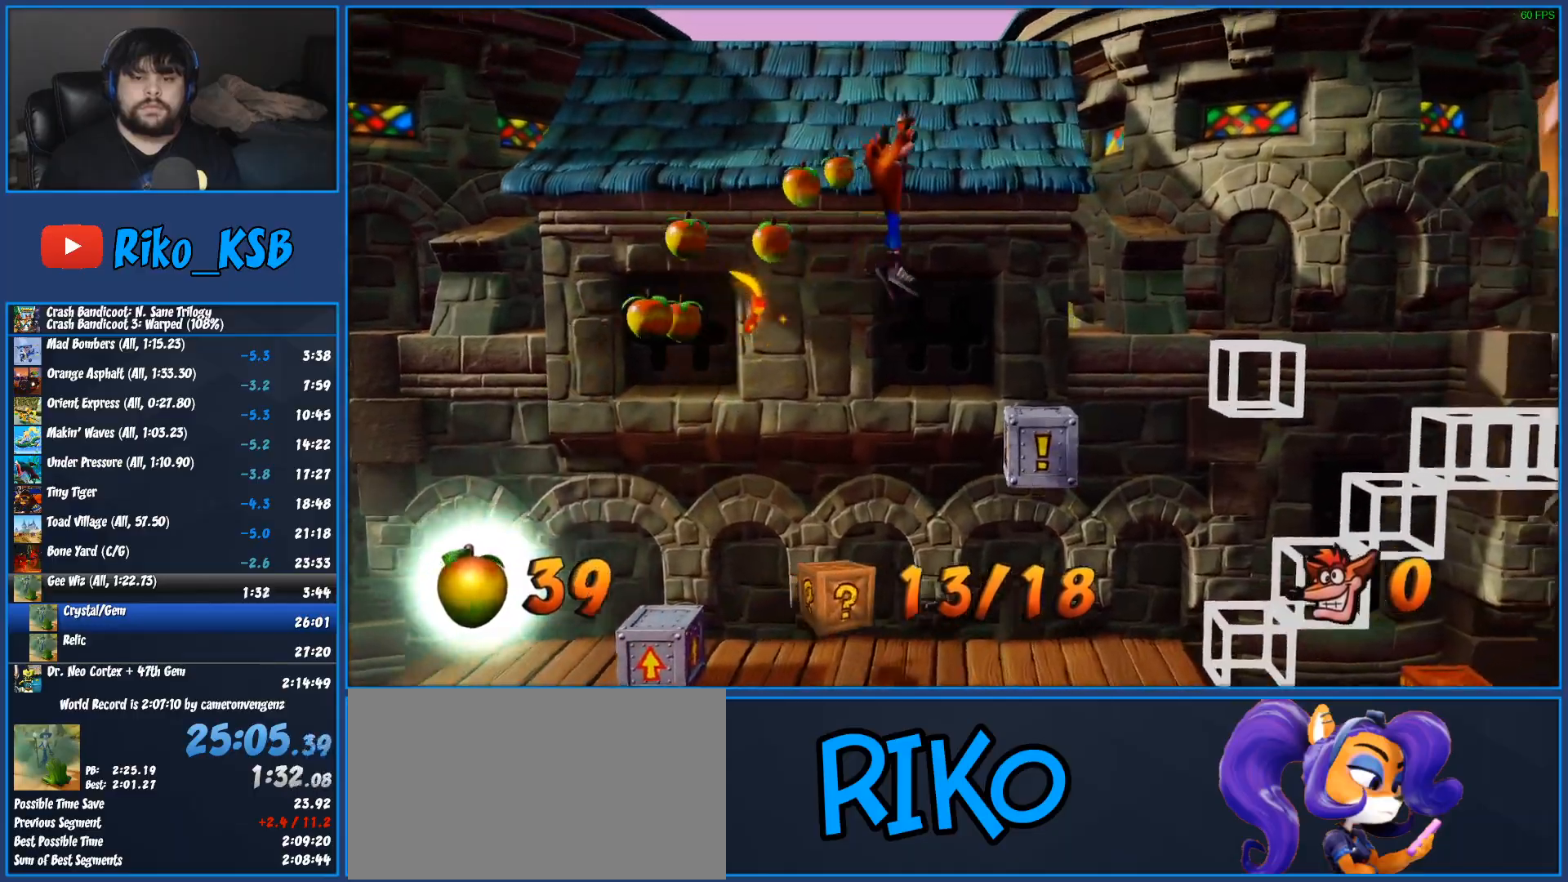
{"buttons": [], "left_stick": "center", "events": [[150, "SQUARE", "down"], [217, "DPAD_RIGHT", "up"], [283, "SQUARE", "up"]]}
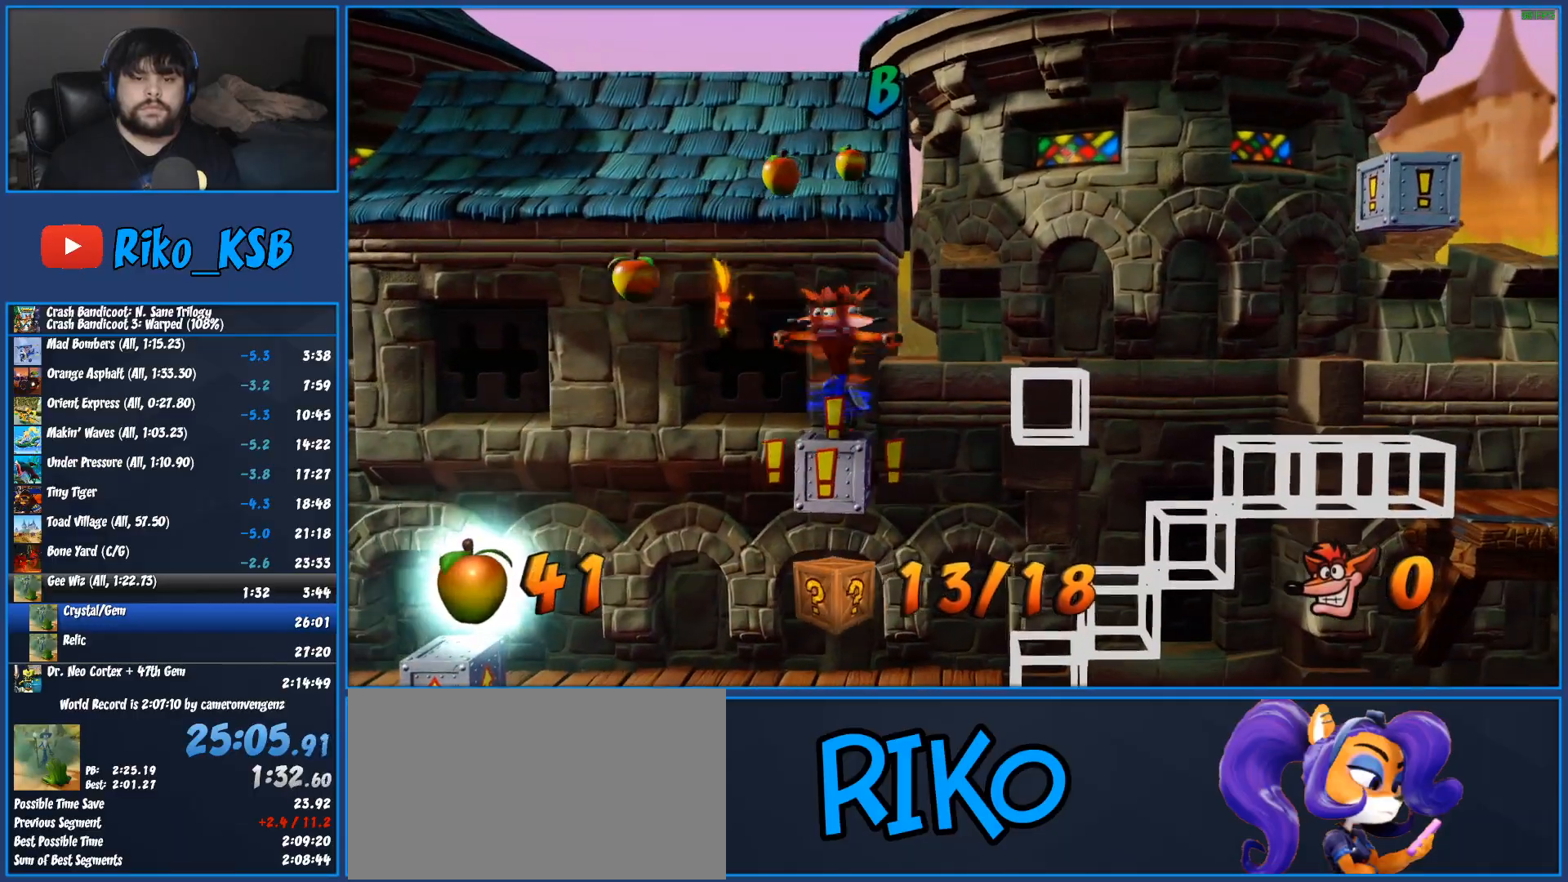
{"buttons": ["CROSS", "DPAD_RIGHT"], "left_stick": "center", "events": [[17, "DPAD_RIGHT", "down"], [100, "R1", "down"], [267, "R1", "up"], [317, "CROSS", "down"]]}
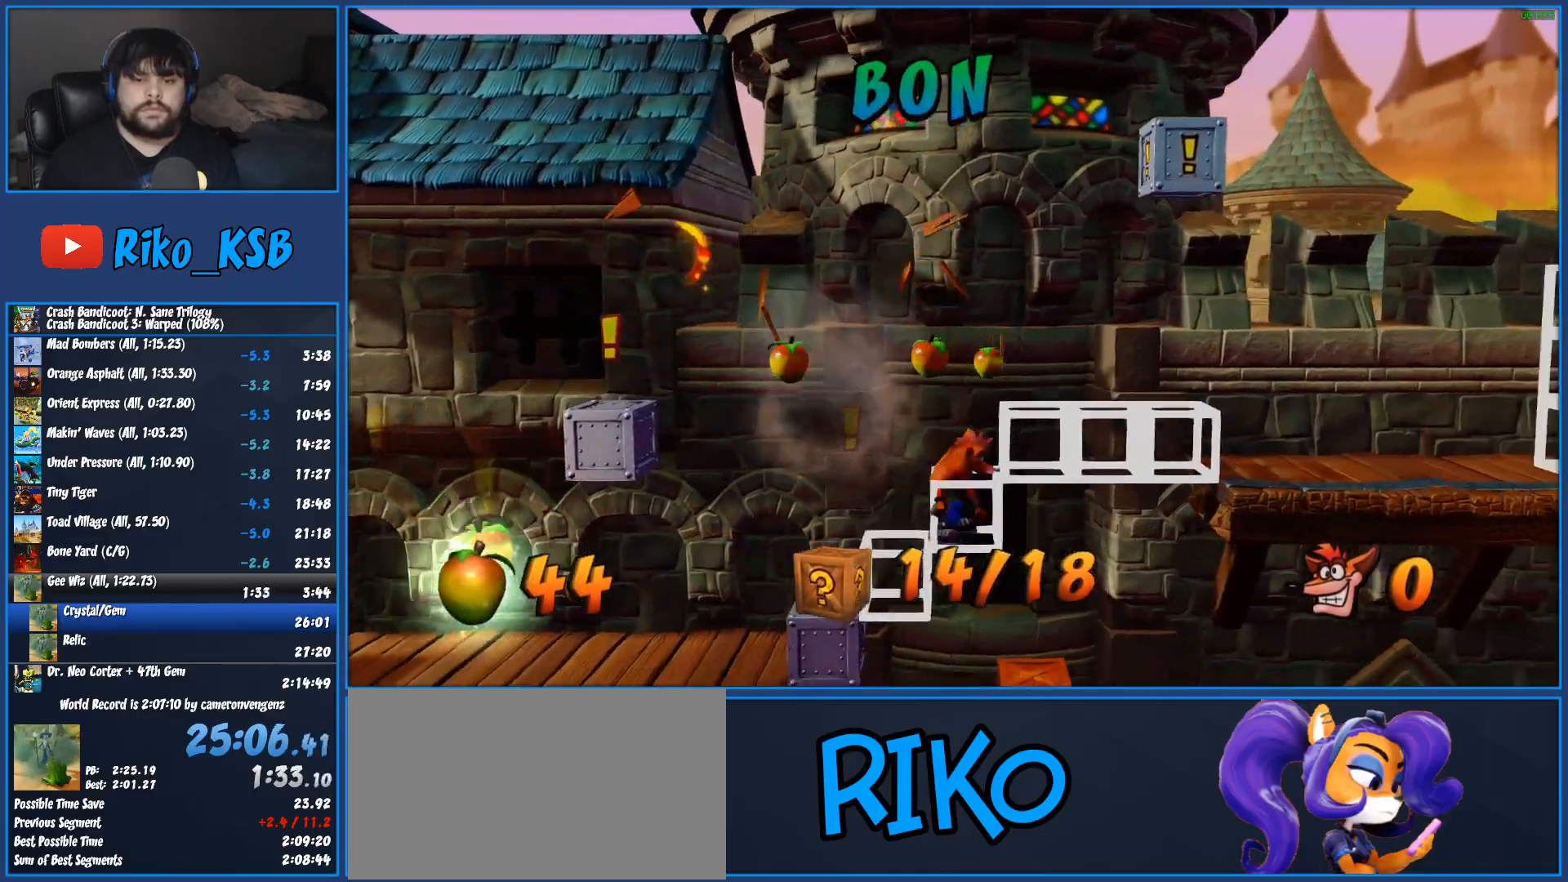
{"buttons": ["CROSS", "DPAD_RIGHT"], "left_stick": "center", "events": []}
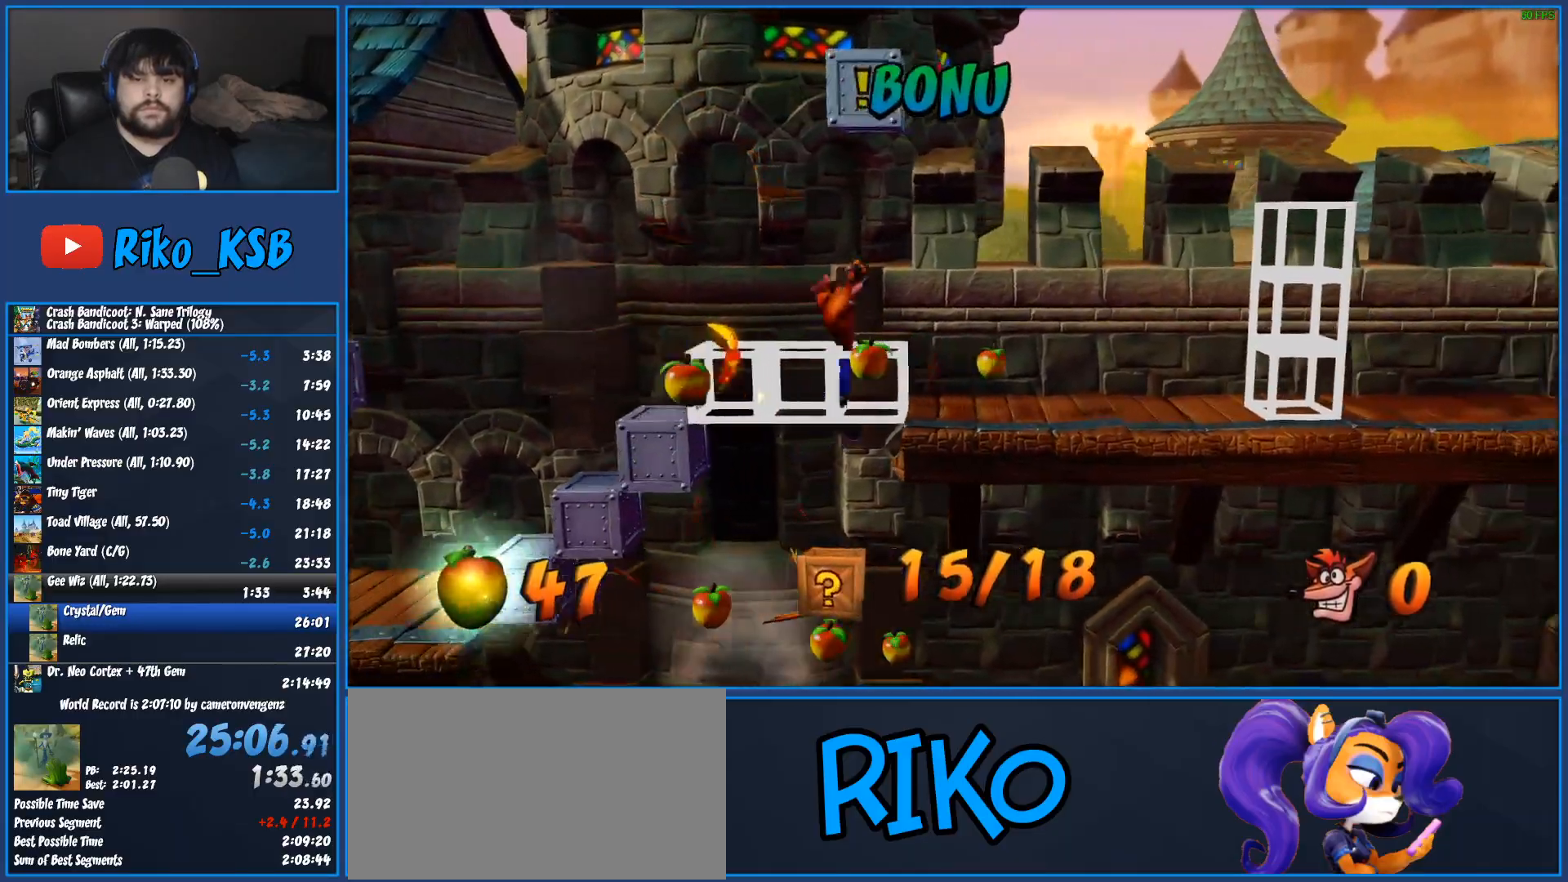
{"buttons": ["CROSS", "R1", "DPAD_UP", "DPAD_LEFT"], "left_stick": "center", "events": [[200, "CROSS", "up"], [350, "DPAD_UP", "down"], [367, "DPAD_RIGHT", "up"], [383, "DPAD_LEFT", "down"], [417, "R1", "down"], [500, "CROSS", "down"]]}